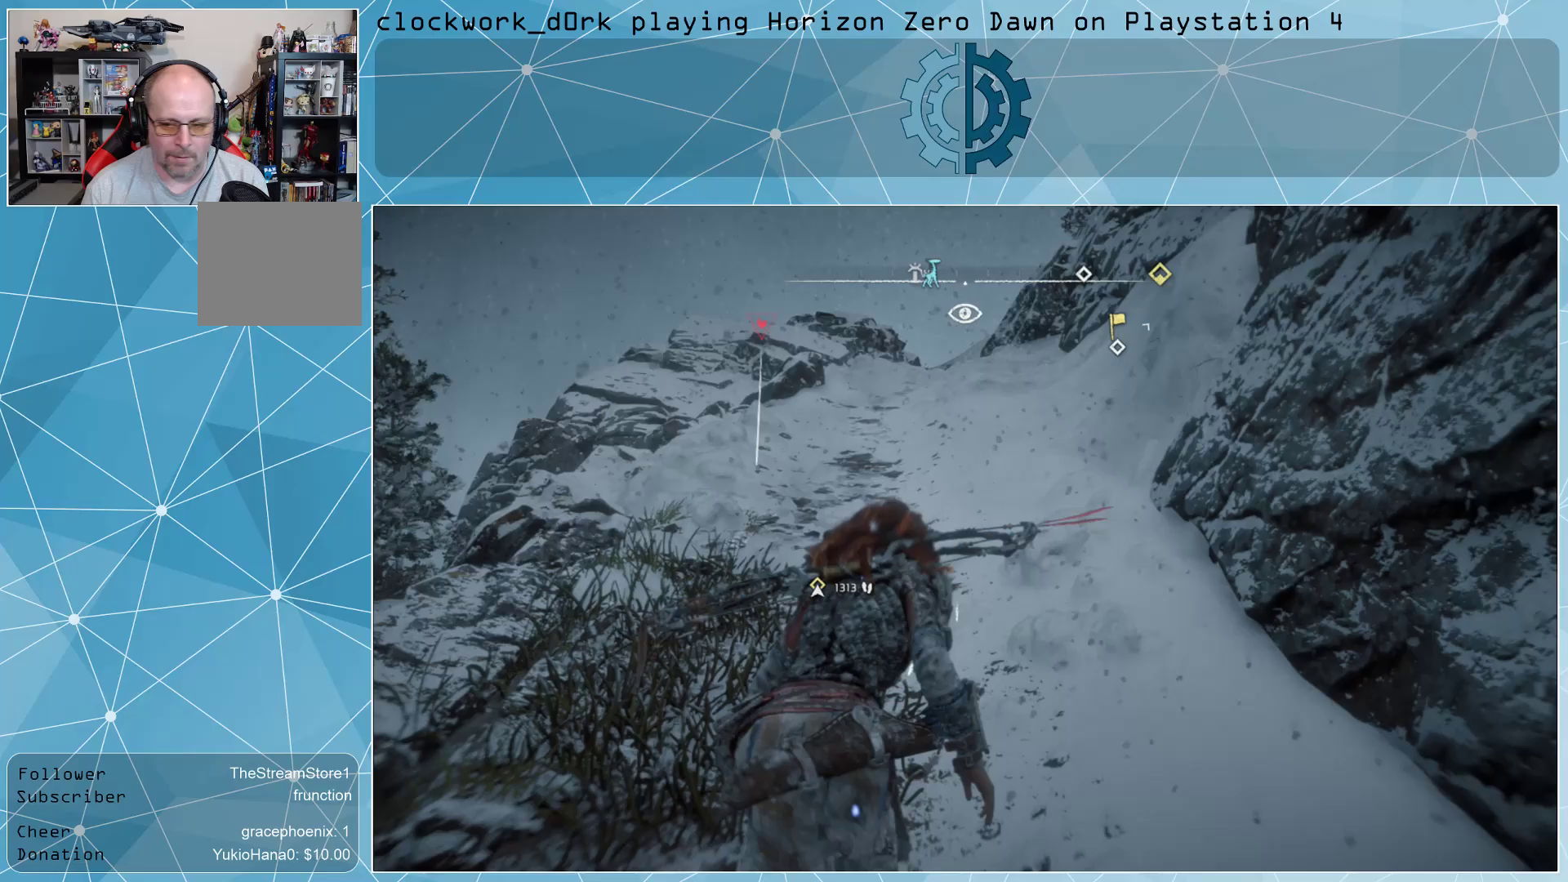
Gameplay with a controller (PlayStation layout); each line is a JSON object with the inputs held at the frame after it. "events" lists button and stick changes between this image and that frame as [ms after this image, input, new state], when the widget could be followed in between.
{"buttons": [], "left_stick": "up-right", "right_stick": "center", "events": []}
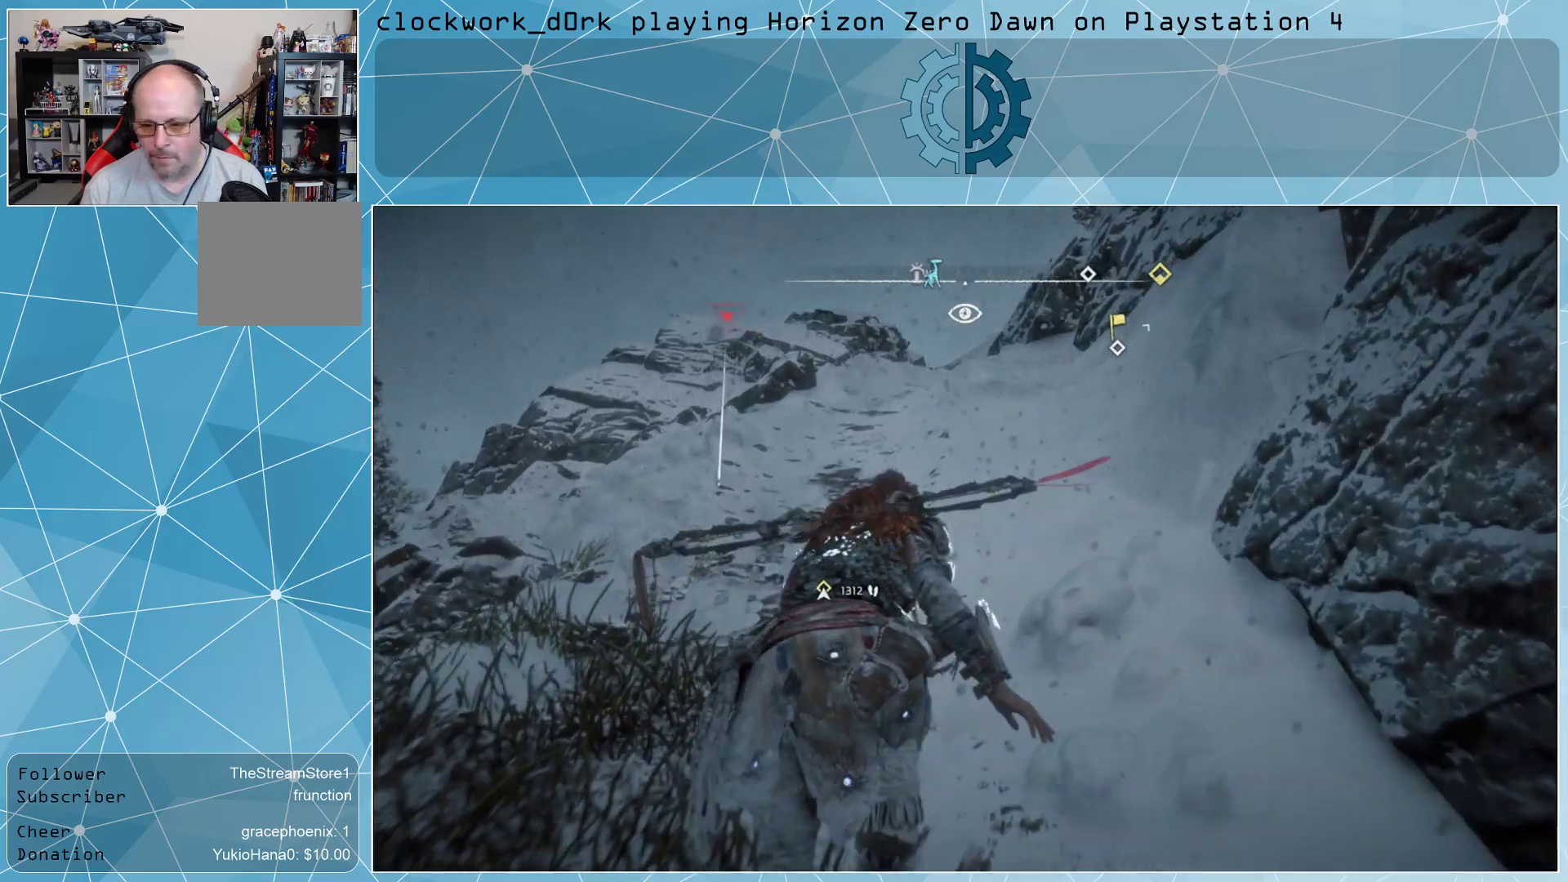
{"buttons": [], "left_stick": "up-right", "right_stick": "center", "events": []}
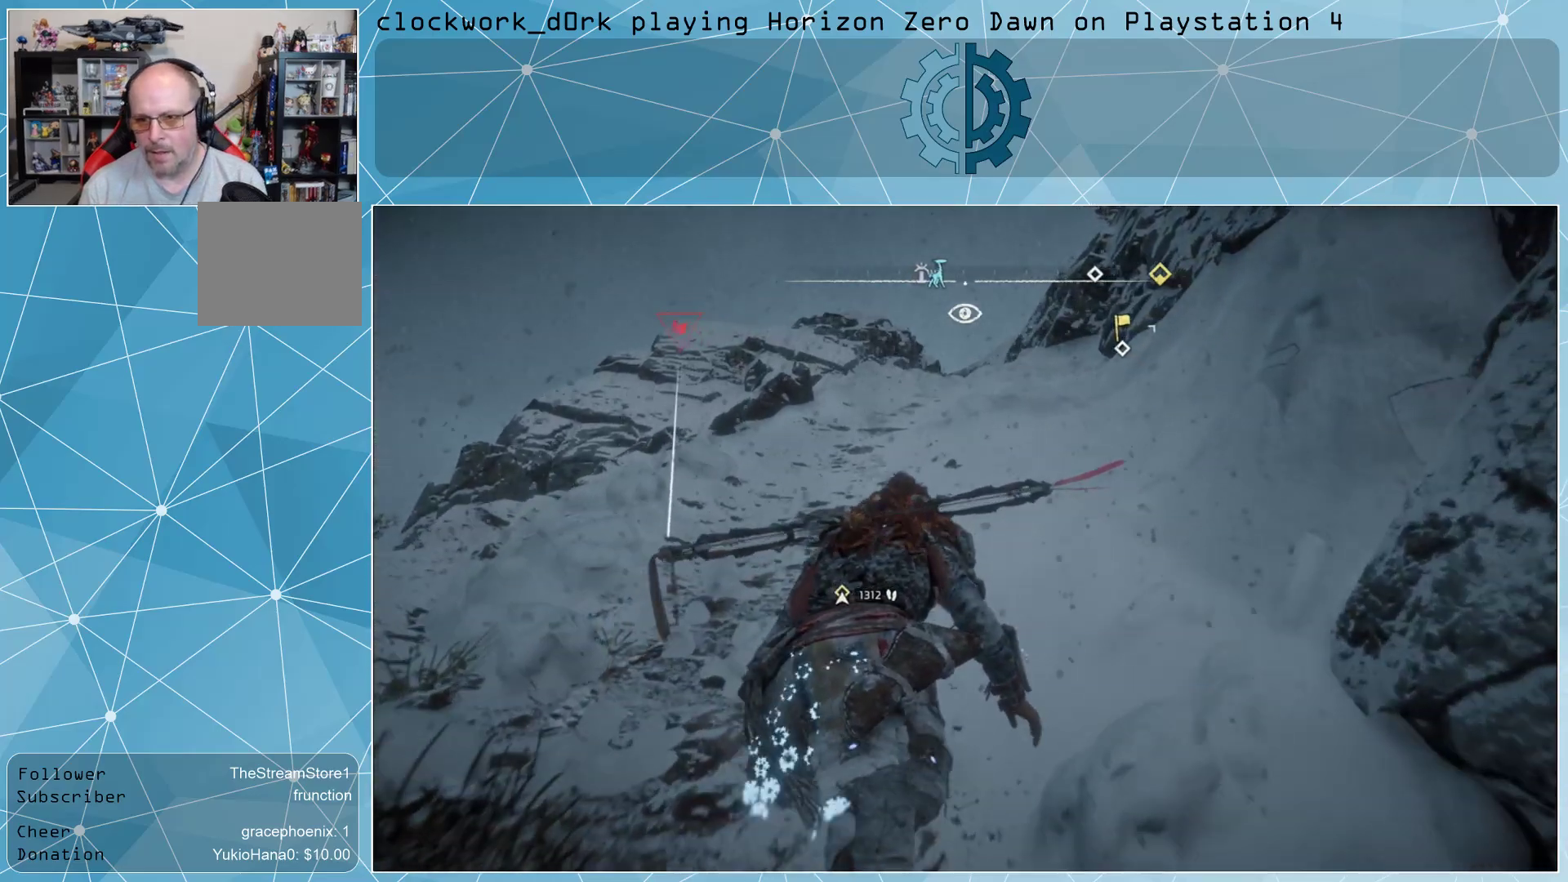
{"buttons": [], "left_stick": "up-right", "right_stick": "center", "events": []}
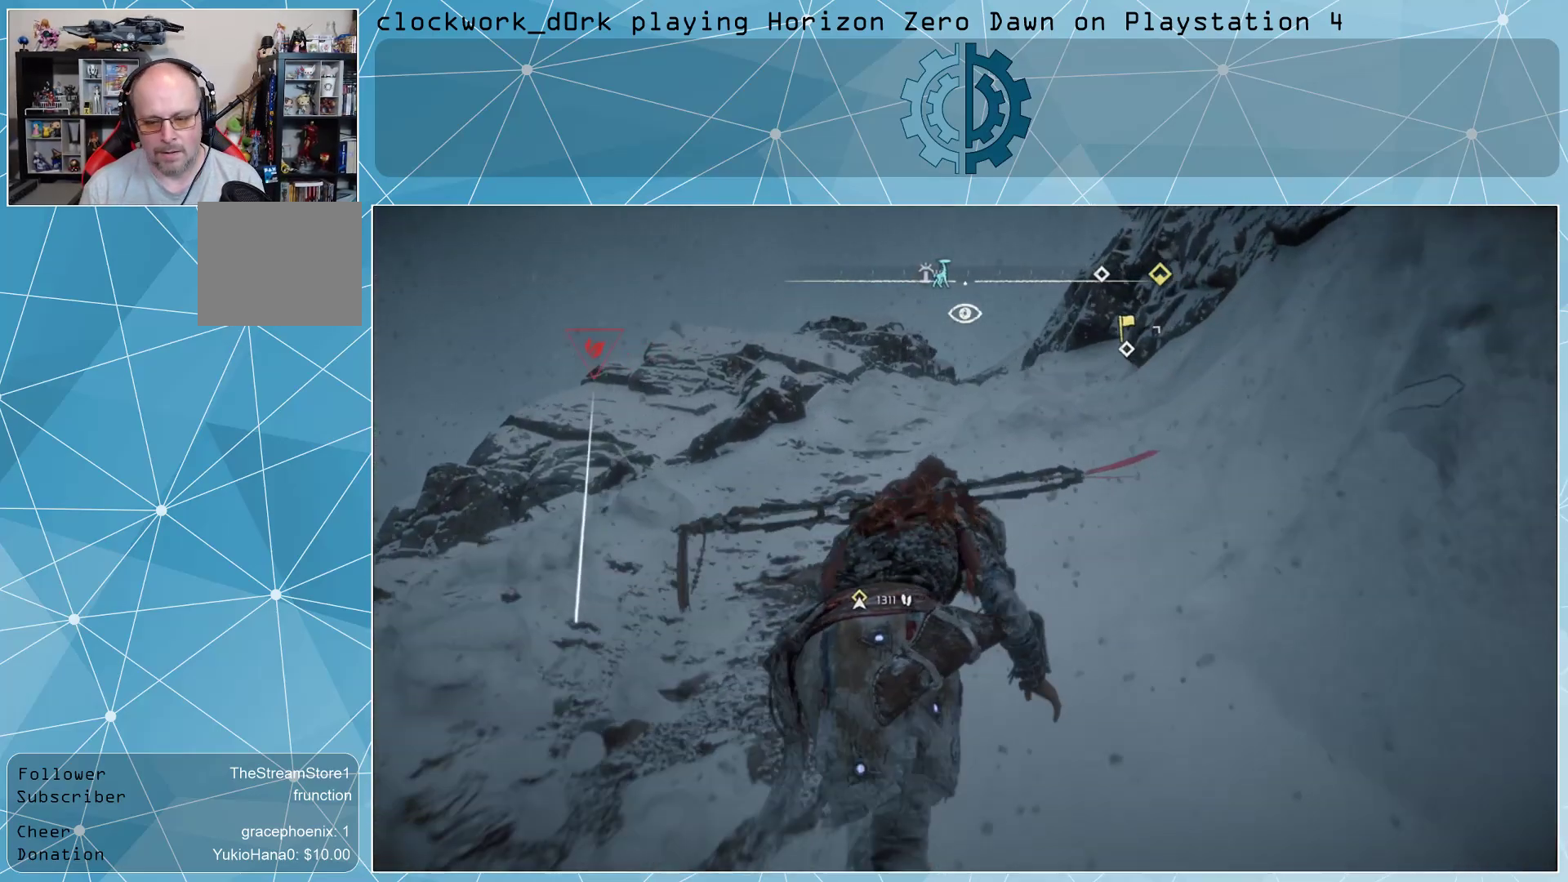
{"buttons": [], "left_stick": "up-right", "right_stick": "center", "events": []}
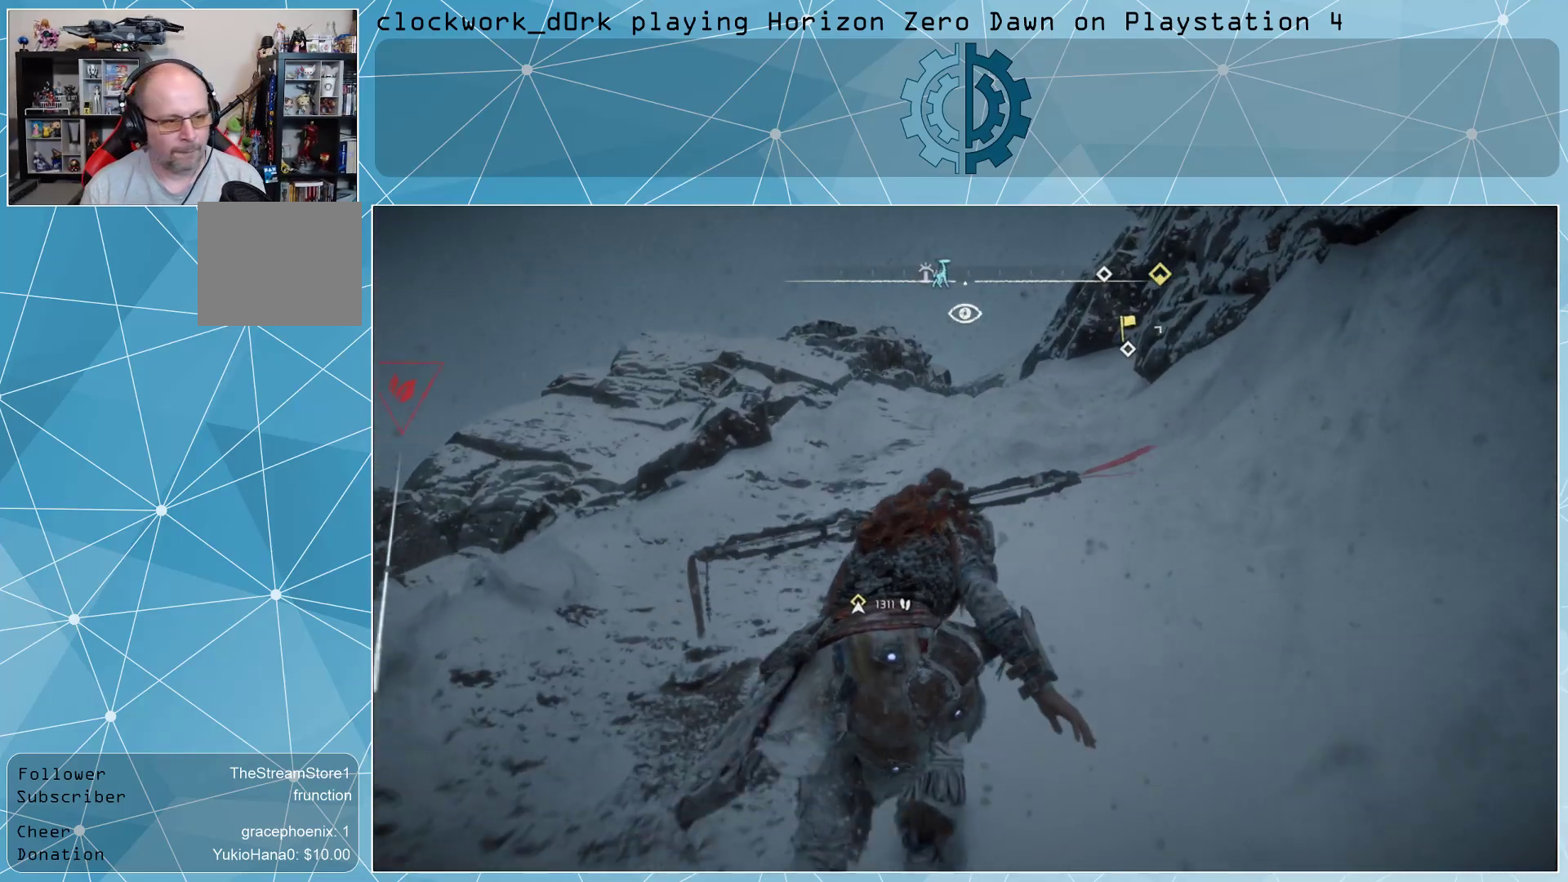
{"buttons": [], "left_stick": "up", "right_stick": "center", "events": [[467, "left_stick", "up"]]}
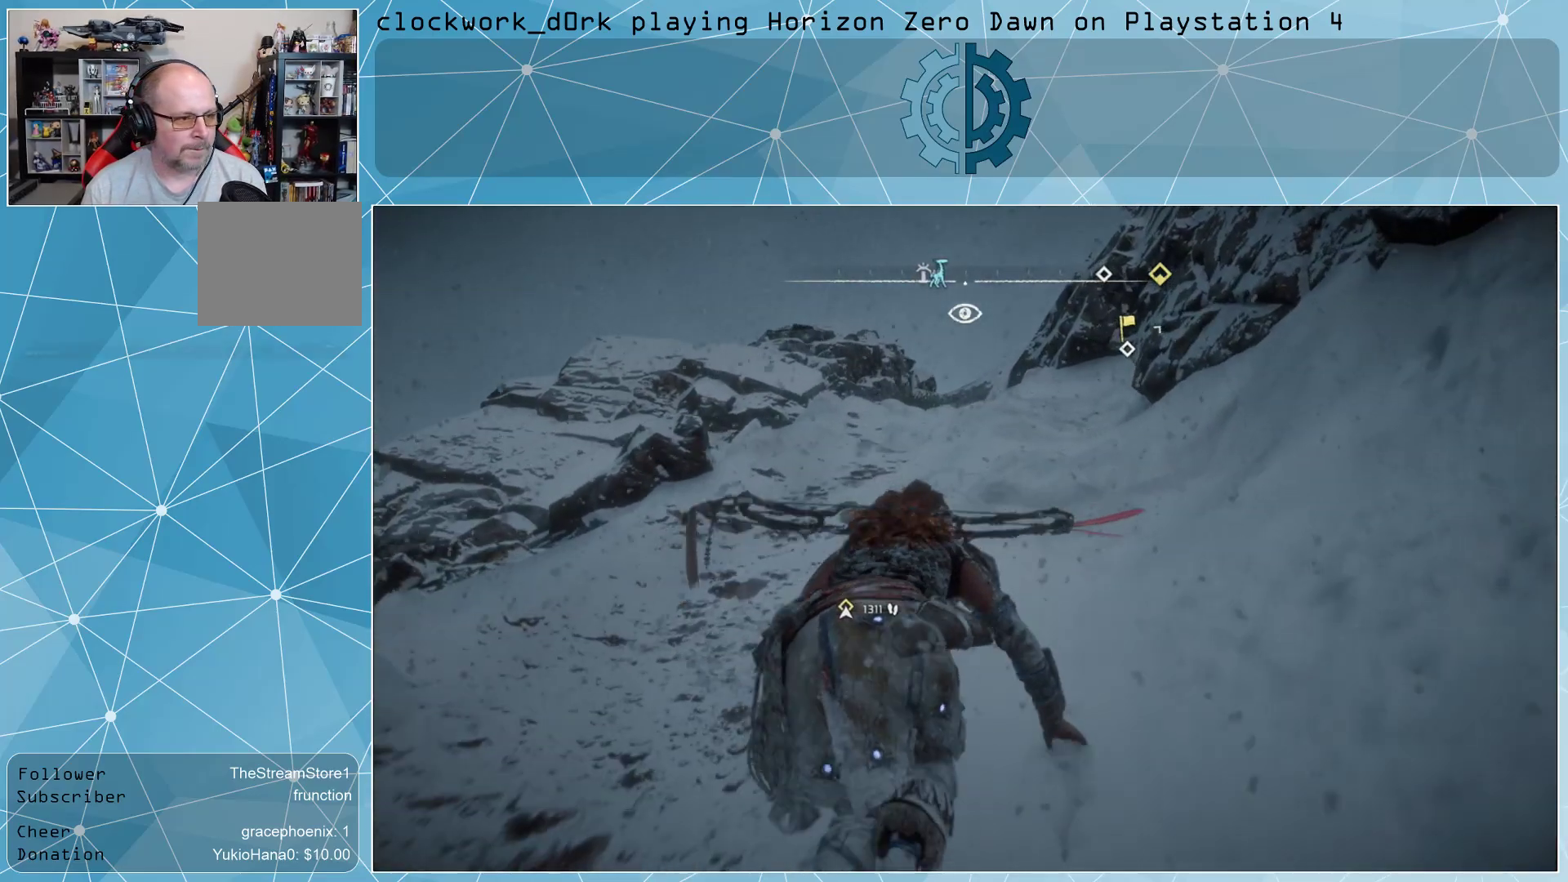
{"buttons": [], "left_stick": "up", "right_stick": "center", "events": [[133, "right_stick", "up"], [267, "right_stick", "center"]]}
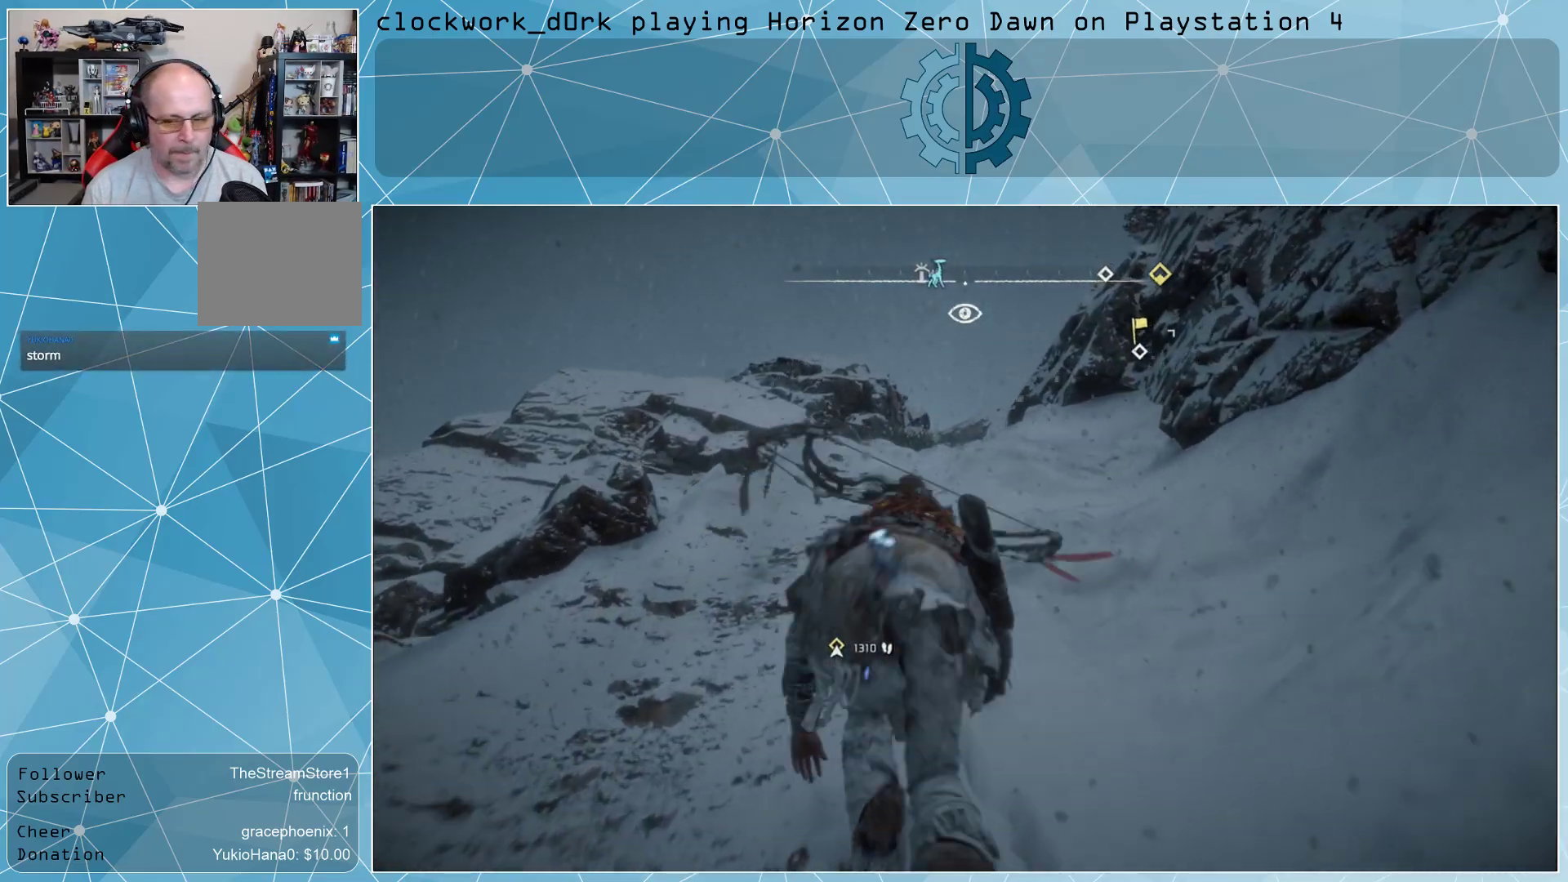
{"buttons": [], "left_stick": "up", "right_stick": "center", "events": []}
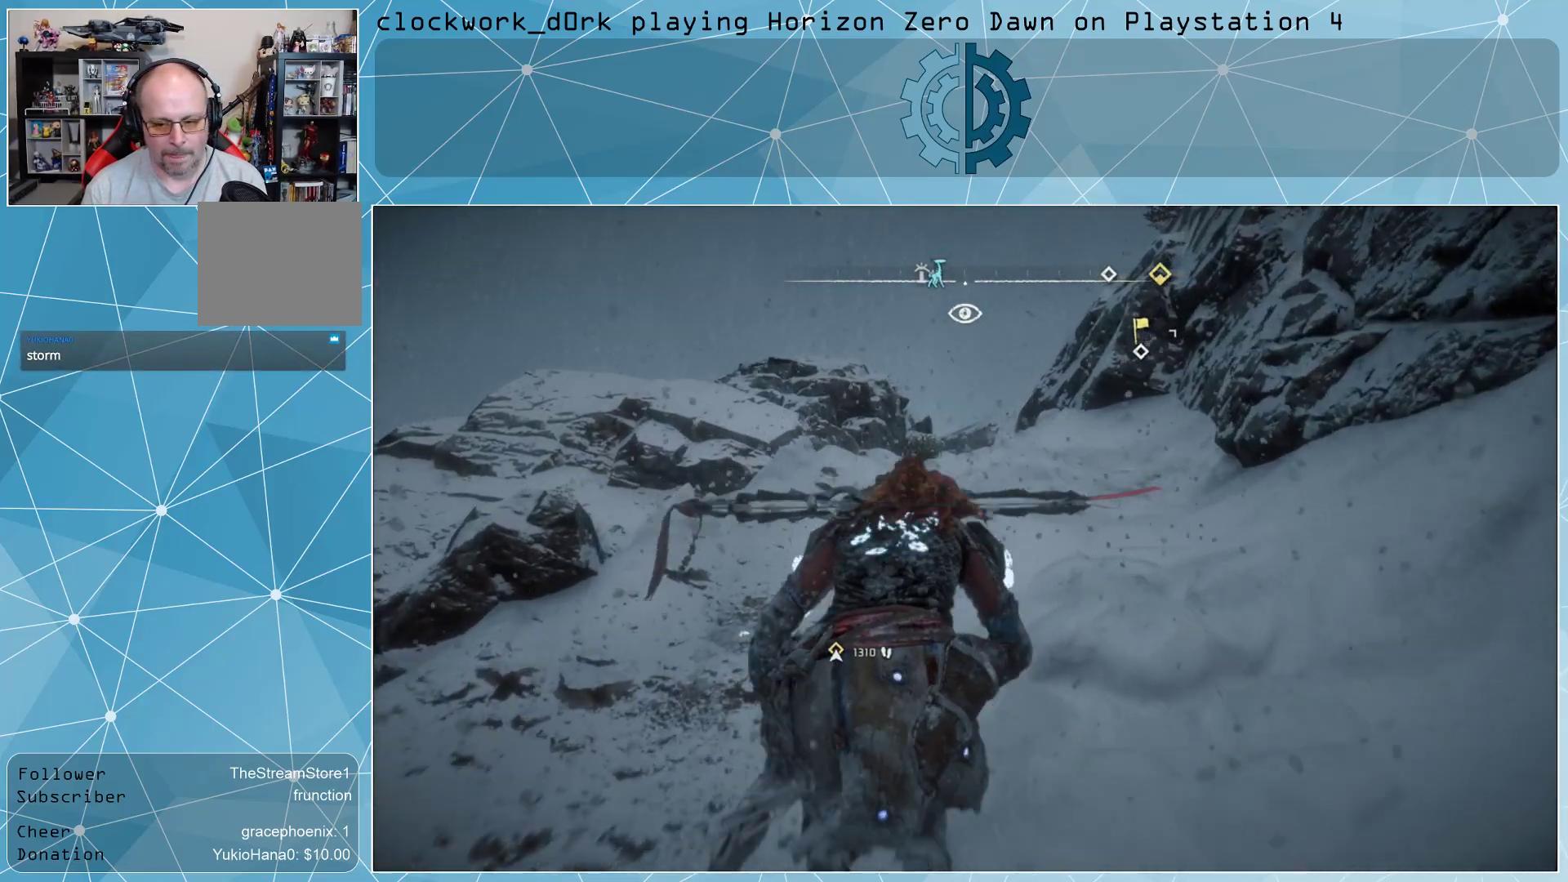
{"buttons": [], "left_stick": "up", "right_stick": "center", "events": []}
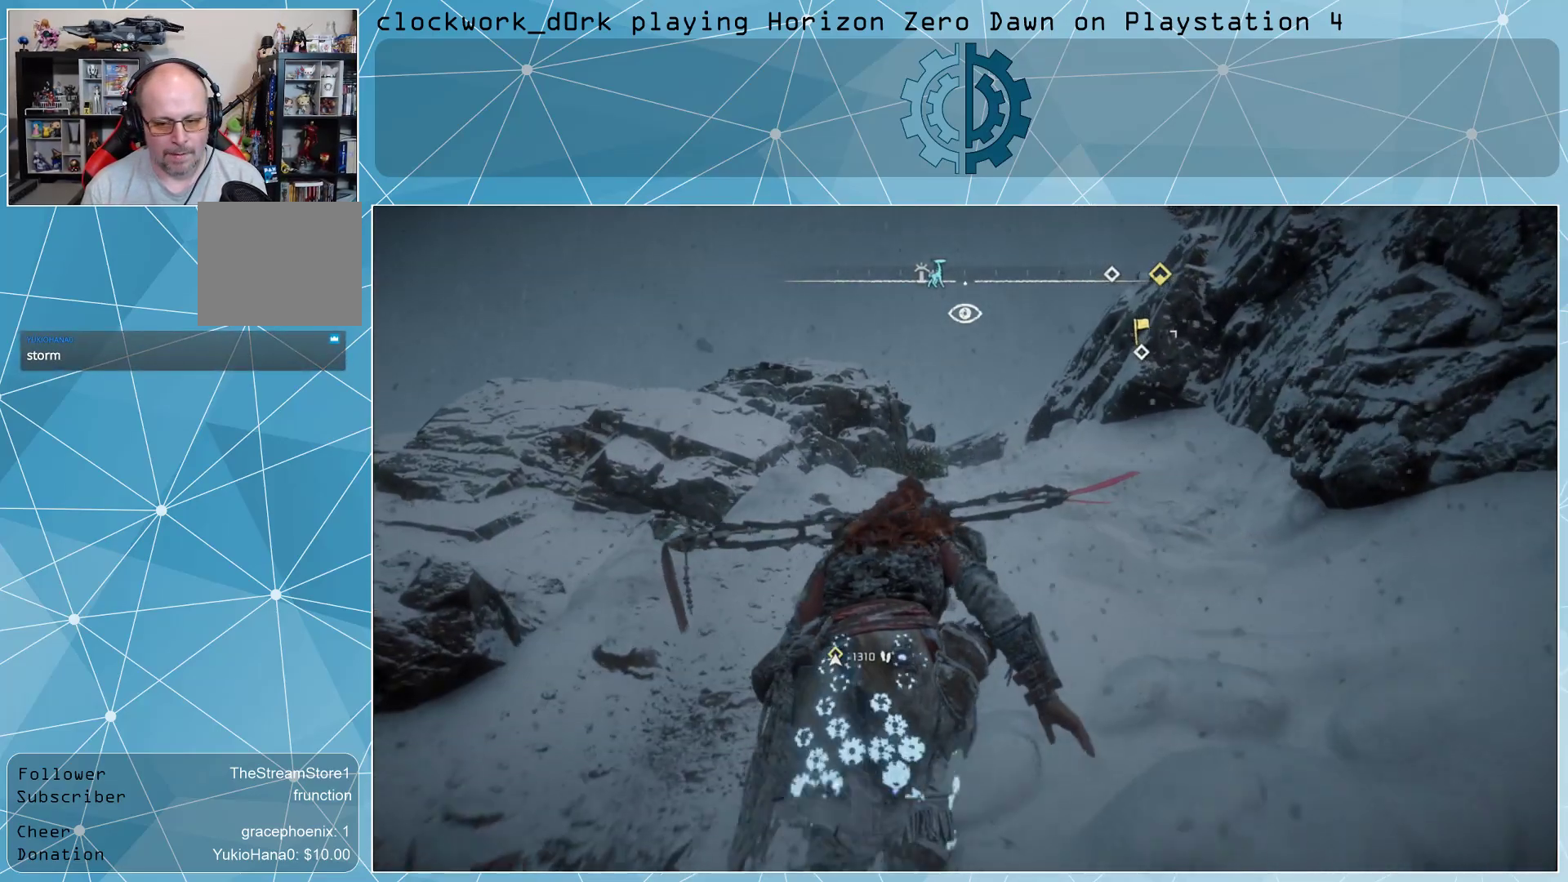
{"buttons": [], "left_stick": "up", "right_stick": "center", "events": []}
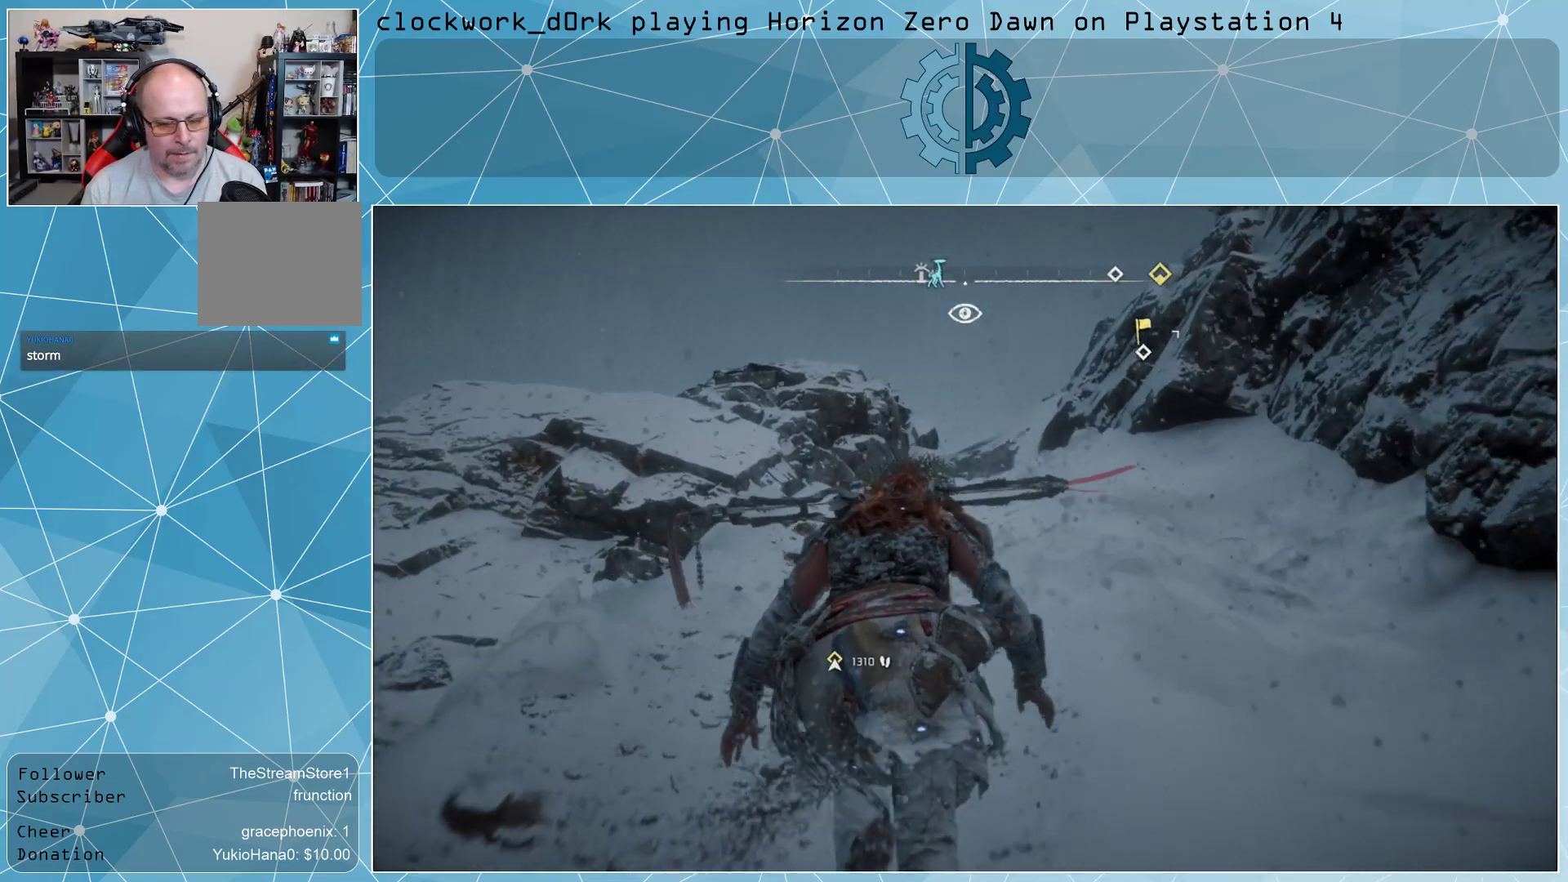
{"buttons": [], "left_stick": "up", "right_stick": "down", "events": [[500, "right_stick", "down"]]}
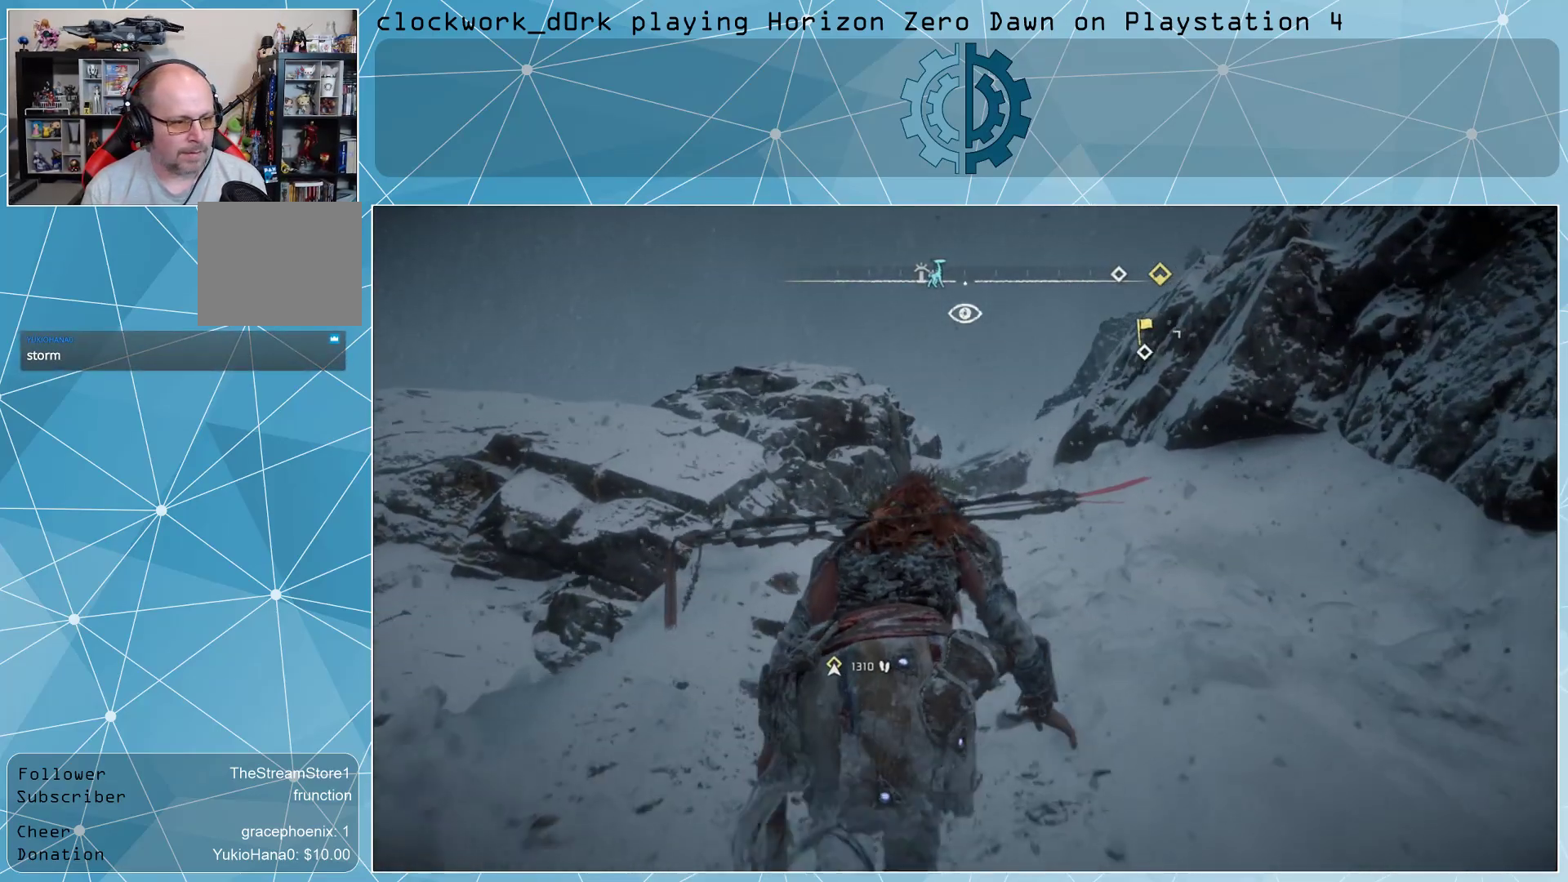
{"buttons": [], "left_stick": "up", "right_stick": "center", "events": [[167, "right_stick", "center"]]}
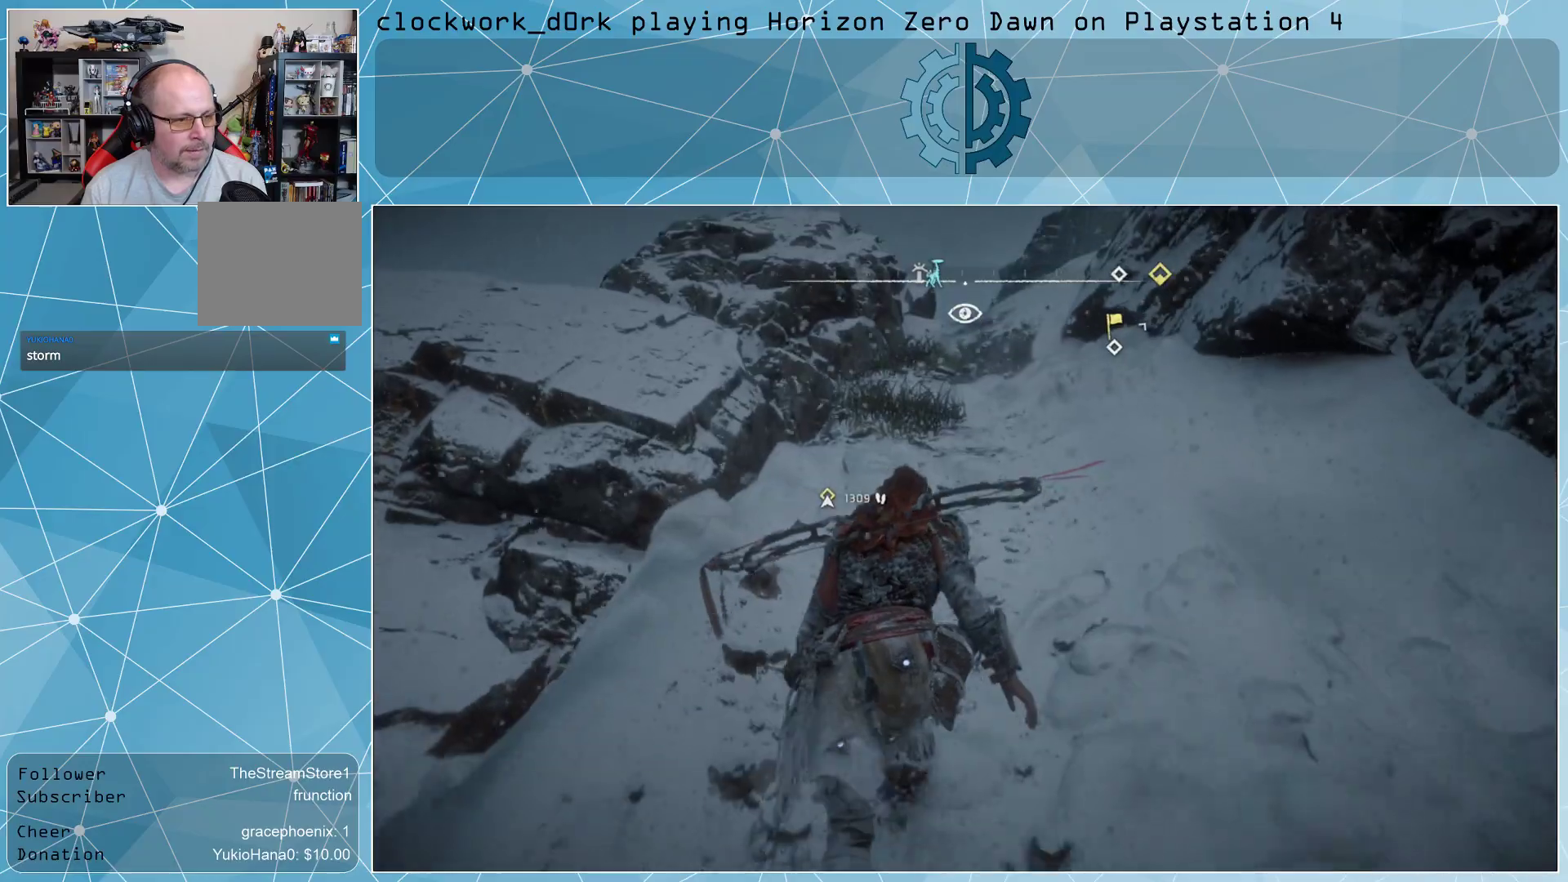
{"buttons": [], "left_stick": "up", "right_stick": "up-right", "events": [[100, "right_stick", "right"], [267, "right_stick", "center"], [467, "right_stick", "up-right"]]}
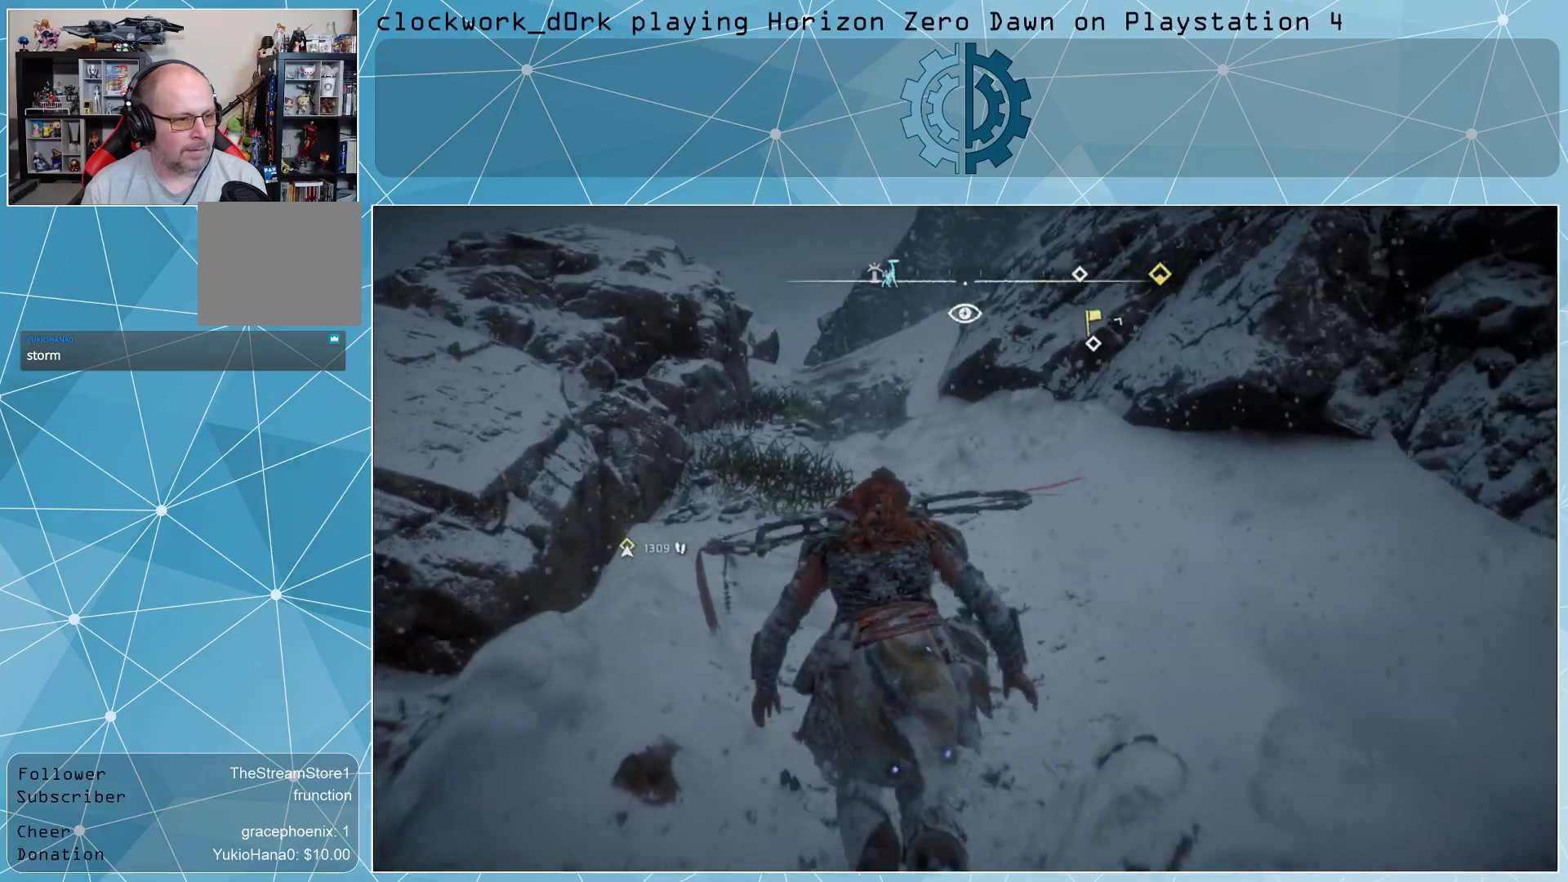
{"buttons": [], "left_stick": "up", "right_stick": "center", "events": [[100, "right_stick", "center"], [267, "right_stick", "up"], [400, "right_stick", "center"]]}
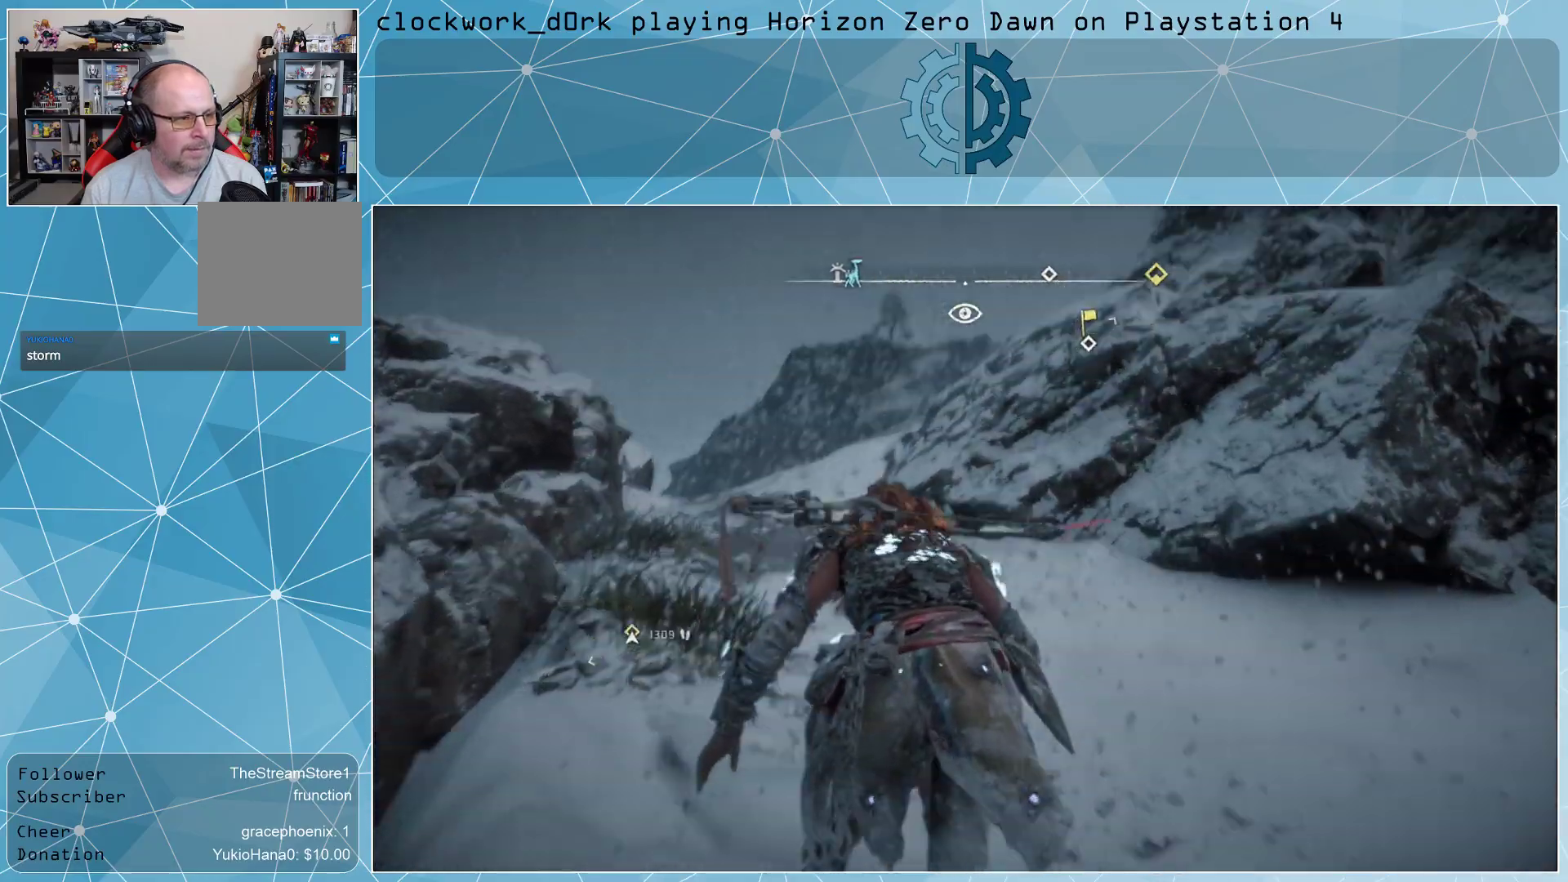
{"buttons": [], "left_stick": "up", "right_stick": "center", "events": []}
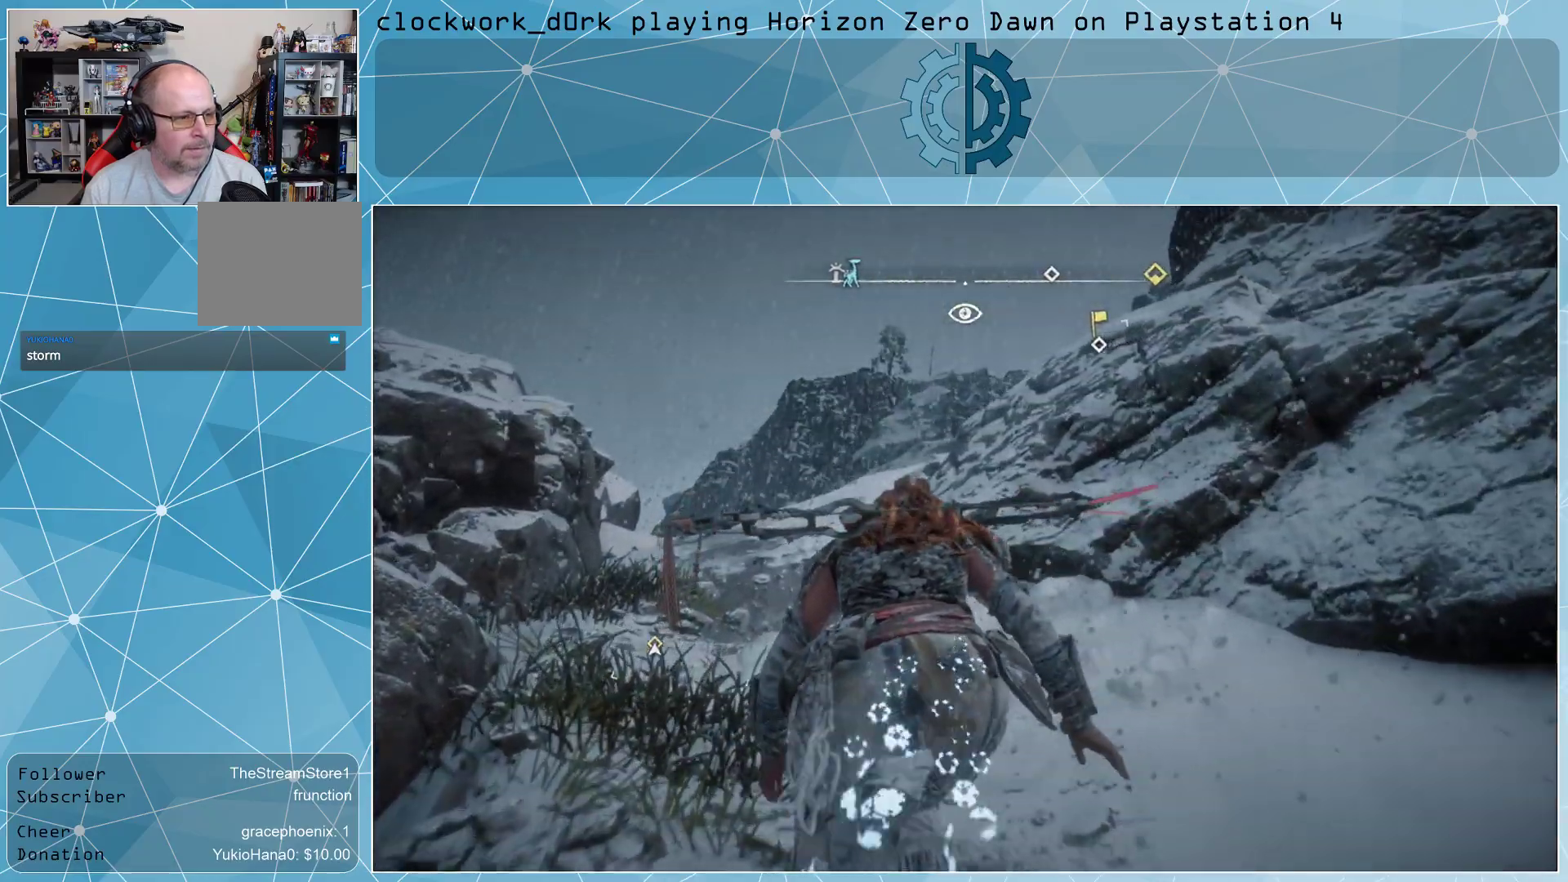
{"buttons": [], "left_stick": "up", "right_stick": "center", "events": []}
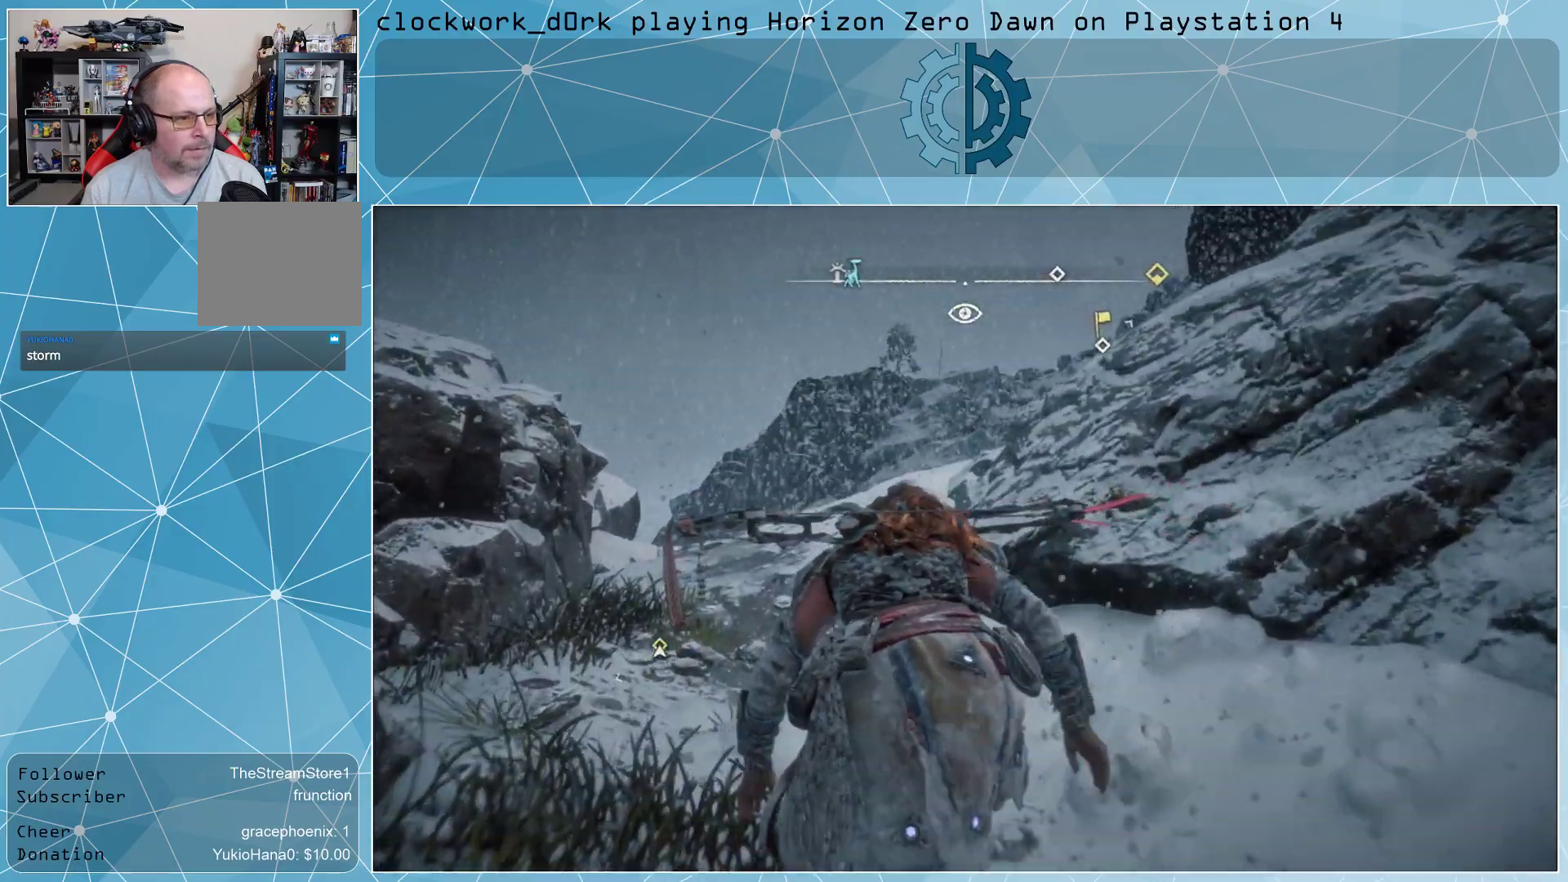
{"buttons": [], "left_stick": "up", "right_stick": "center", "events": []}
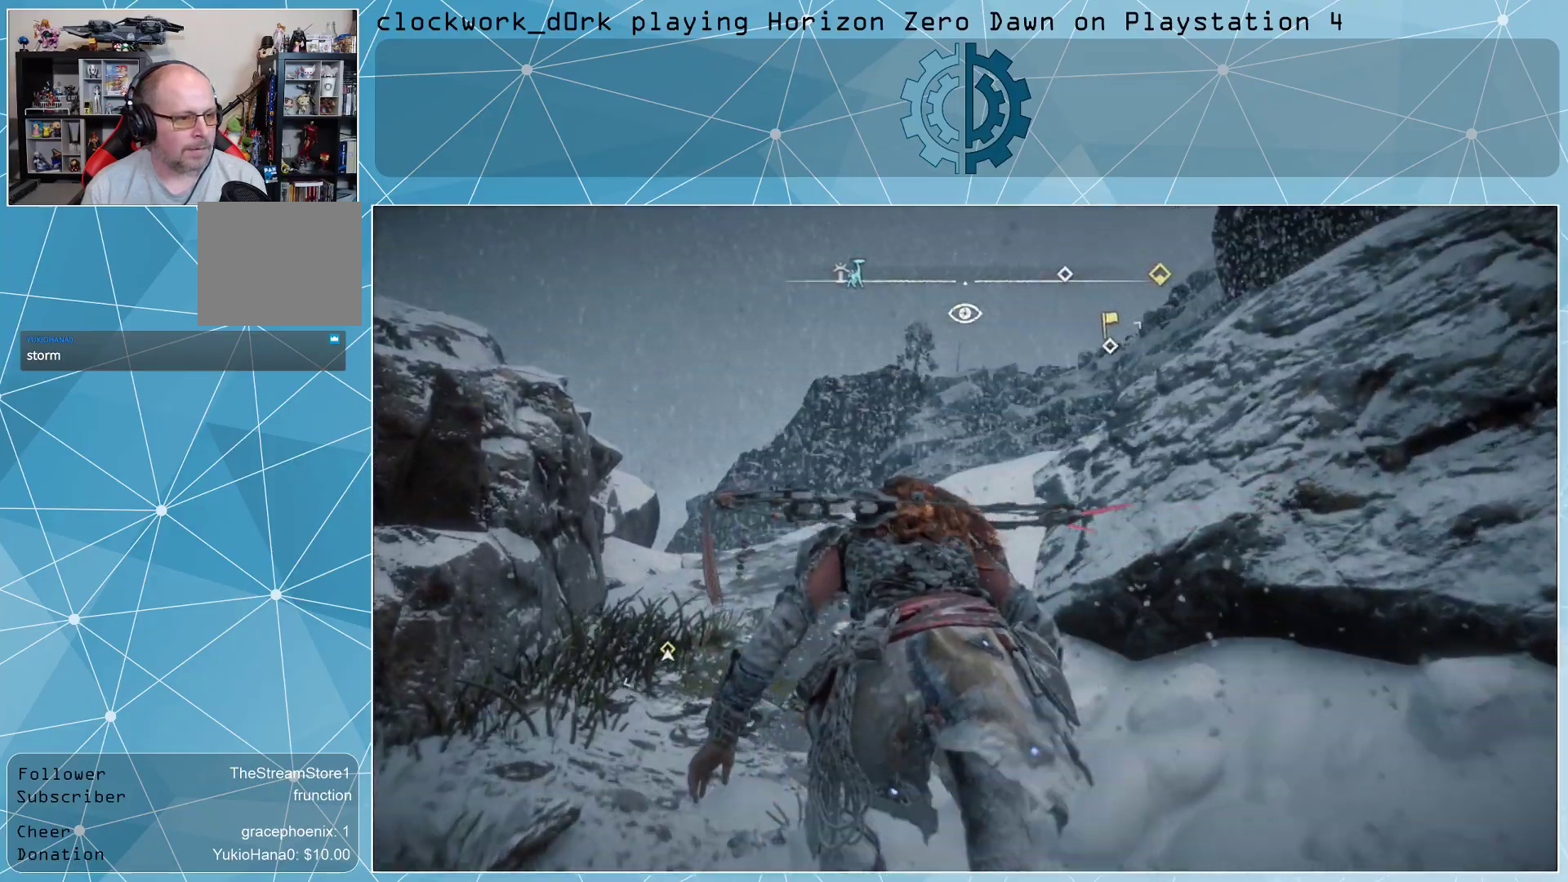
{"buttons": [], "left_stick": "up", "right_stick": "center", "events": []}
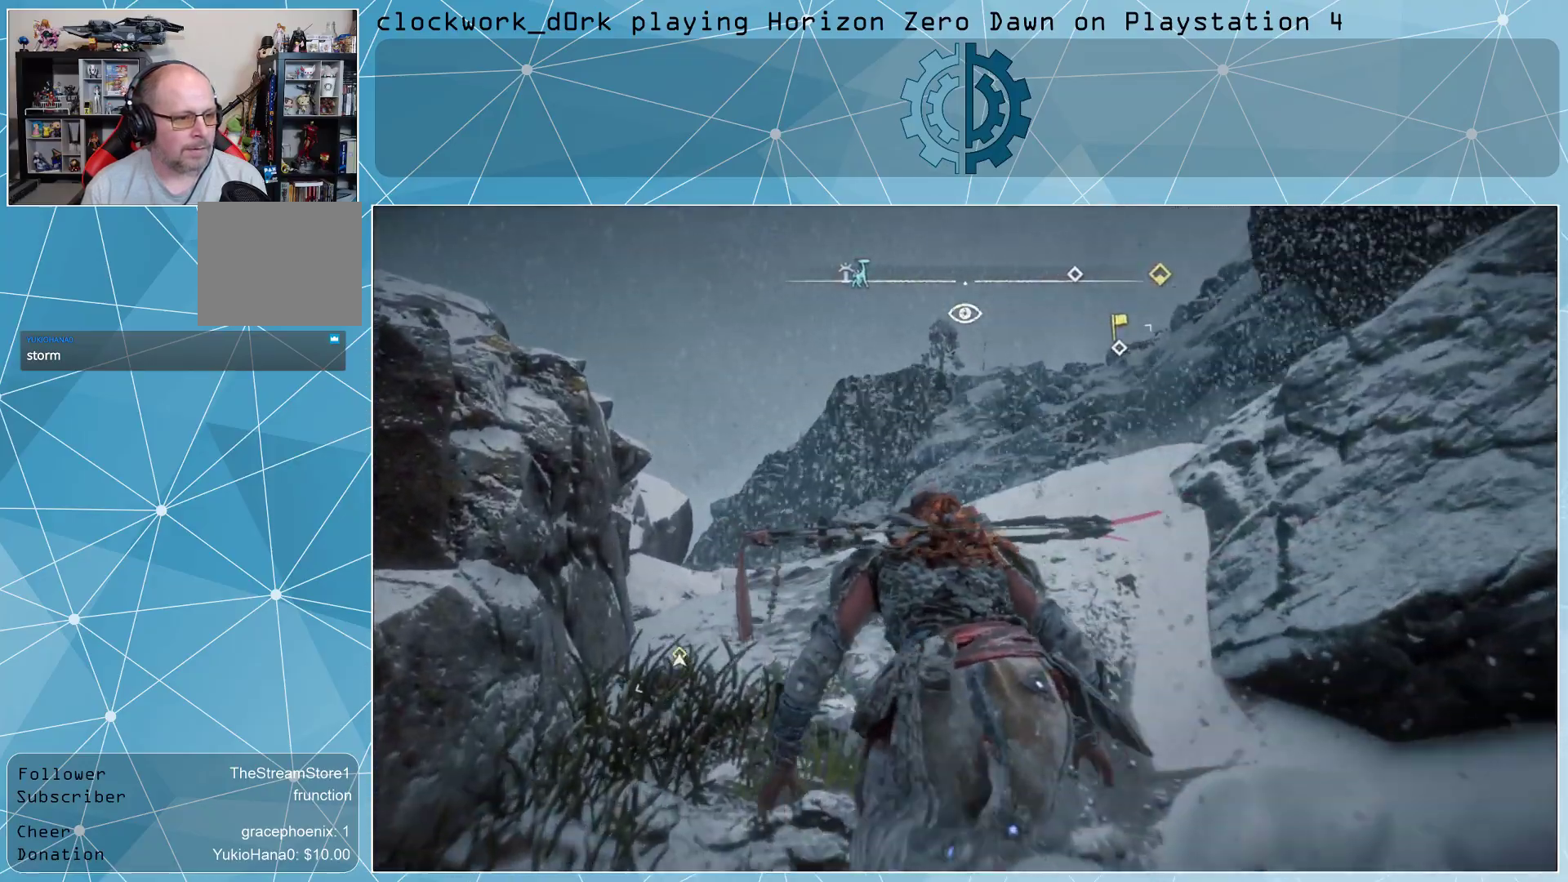
{"buttons": [], "left_stick": "up", "right_stick": "center", "events": [[233, "right_stick", "right"], [467, "right_stick", "center"]]}
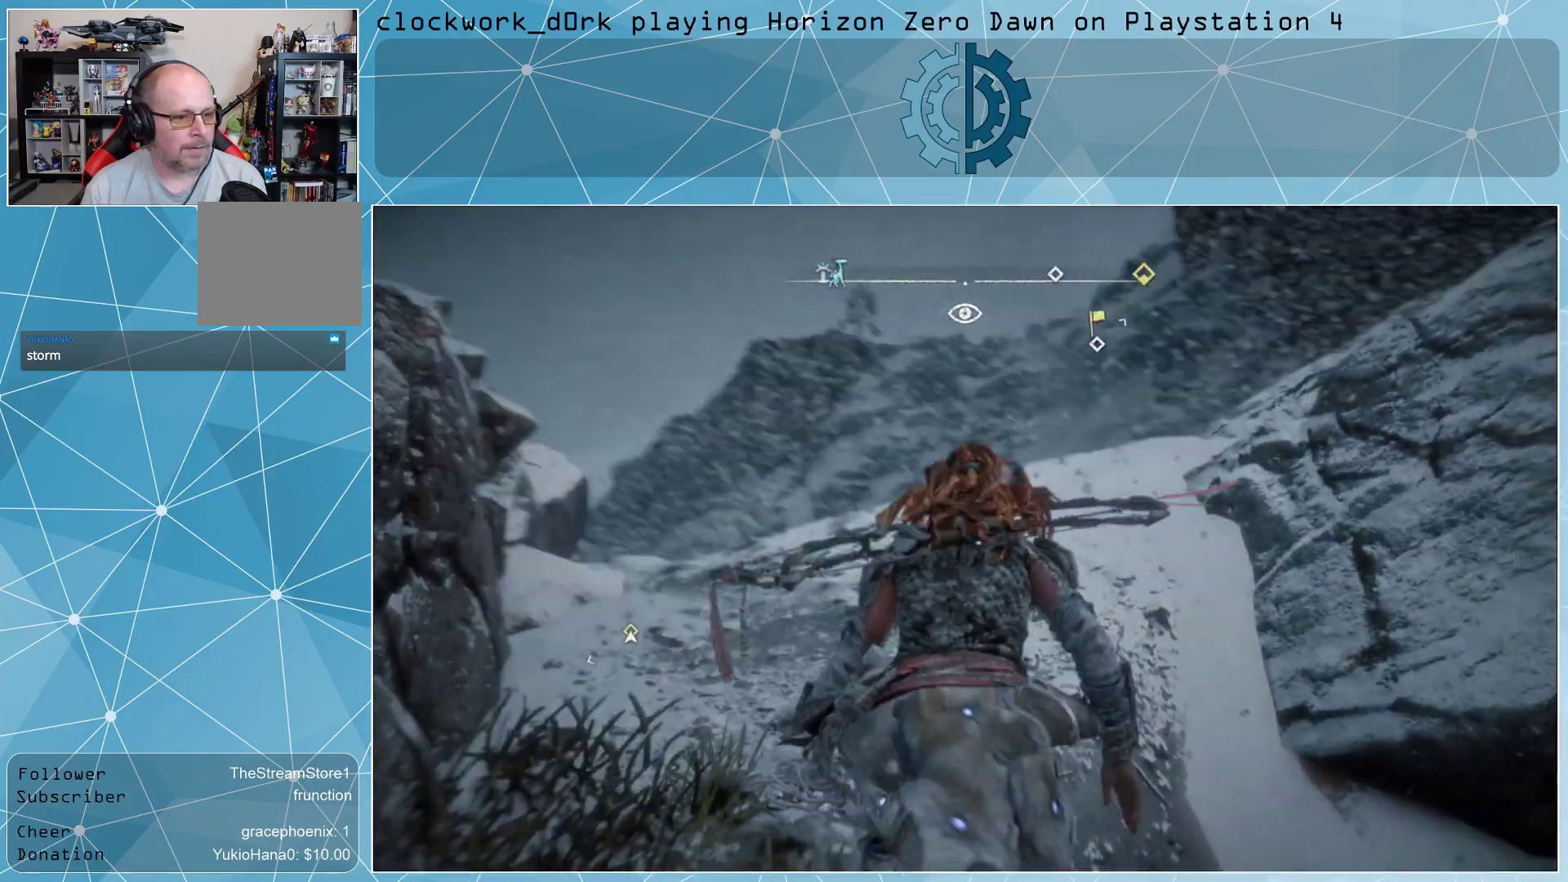
{"buttons": [], "left_stick": "up", "right_stick": "right", "events": [[367, "right_stick", "right"]]}
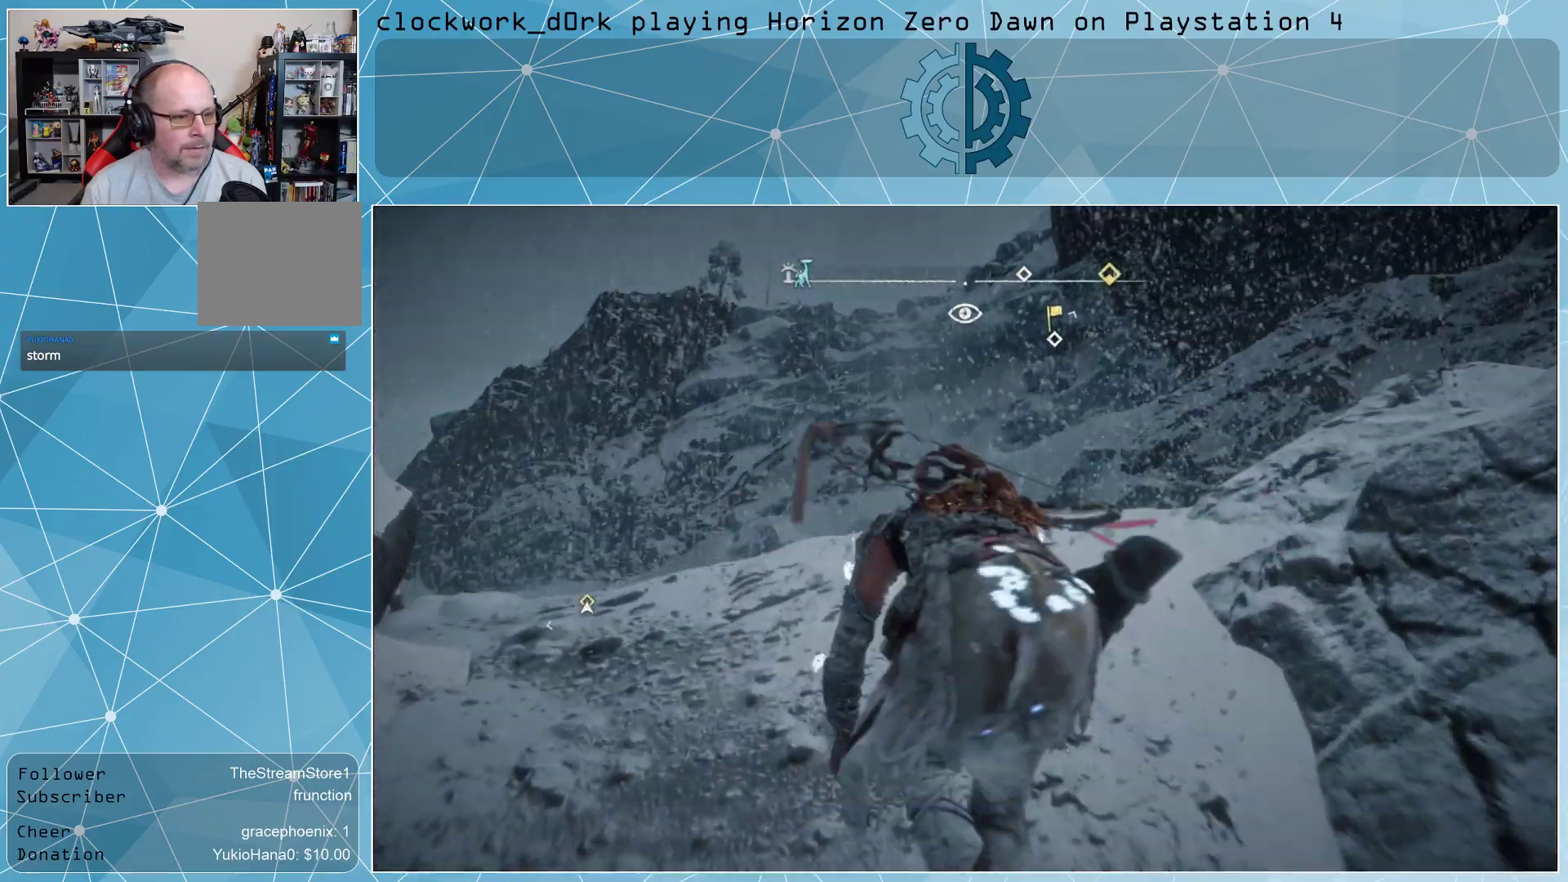
{"buttons": [], "left_stick": "up", "right_stick": "right", "events": [[100, "right_stick", "center"], [267, "right_stick", "right"]]}
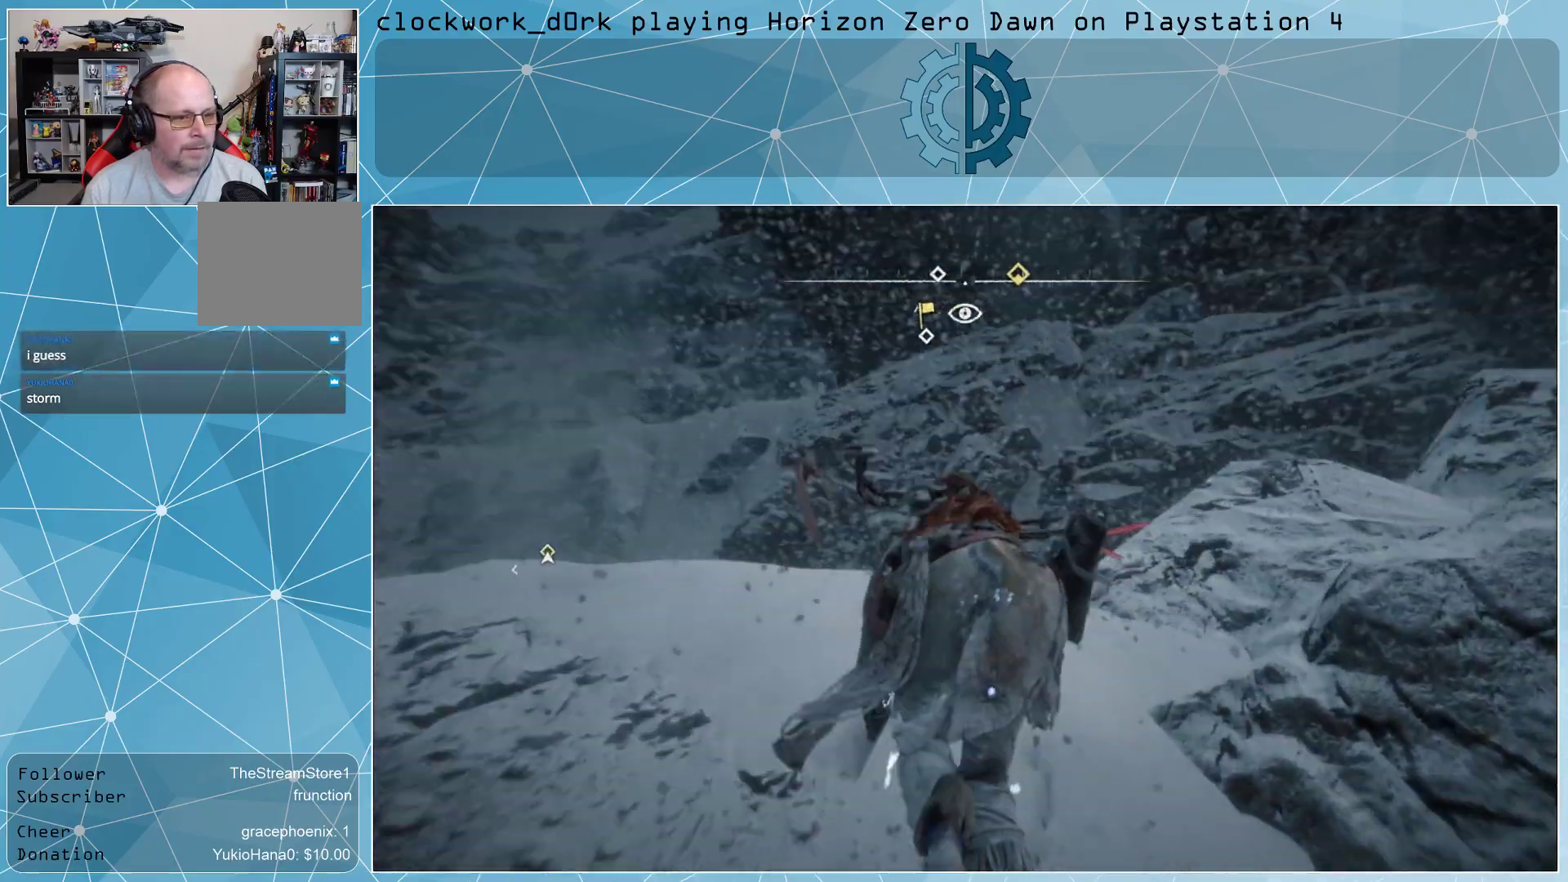
{"buttons": [], "left_stick": "up", "right_stick": "center", "events": [[100, "right_stick", "center"], [267, "right_stick", "down-right"], [467, "right_stick", "center"]]}
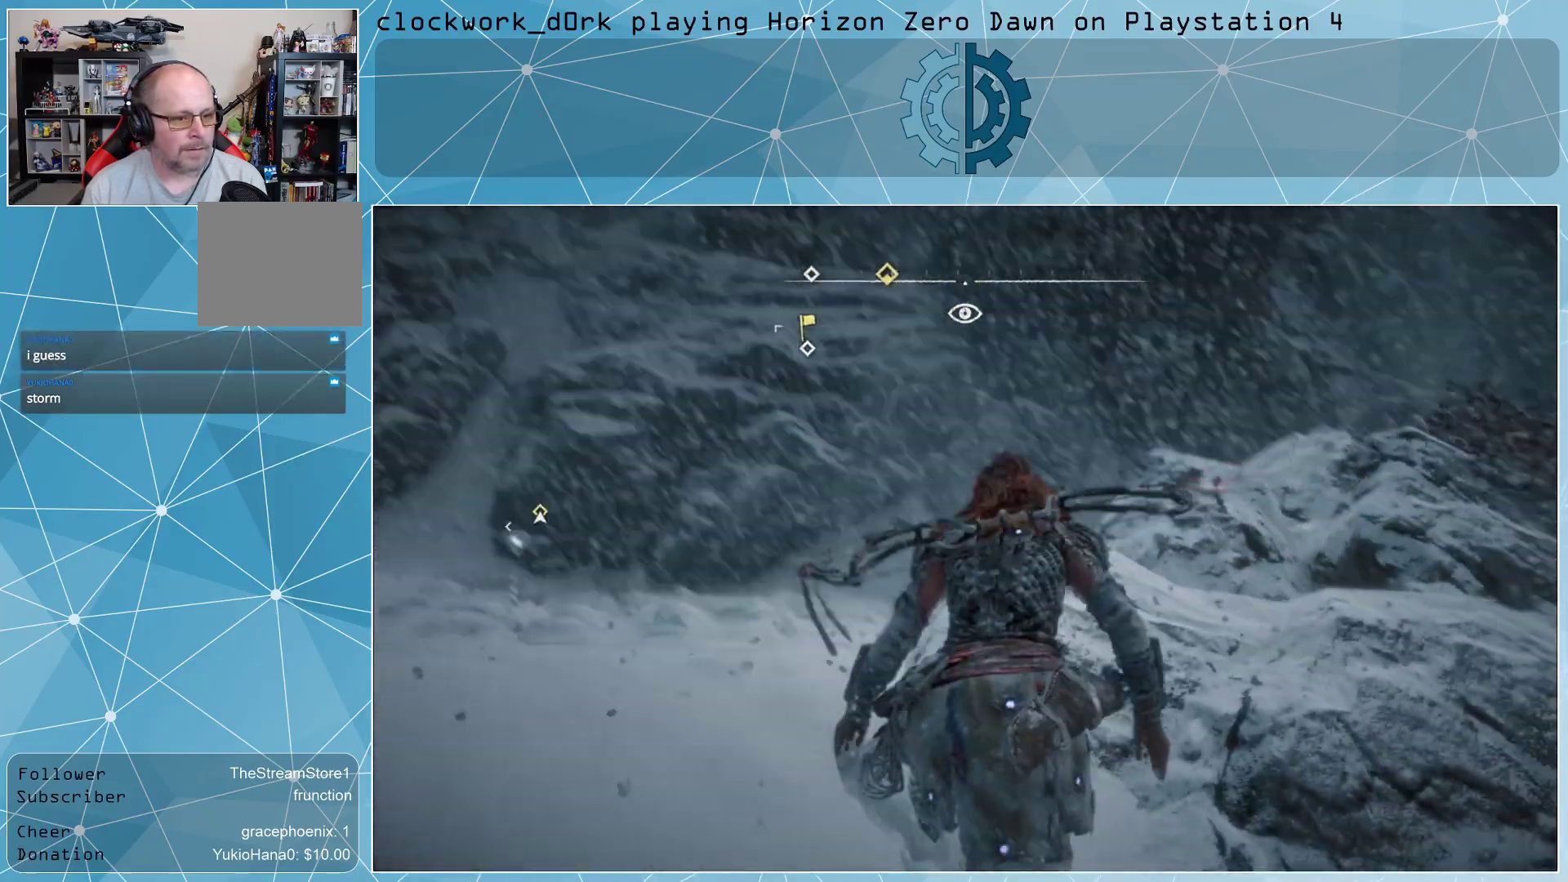
{"buttons": [], "left_stick": "up", "right_stick": "center", "events": []}
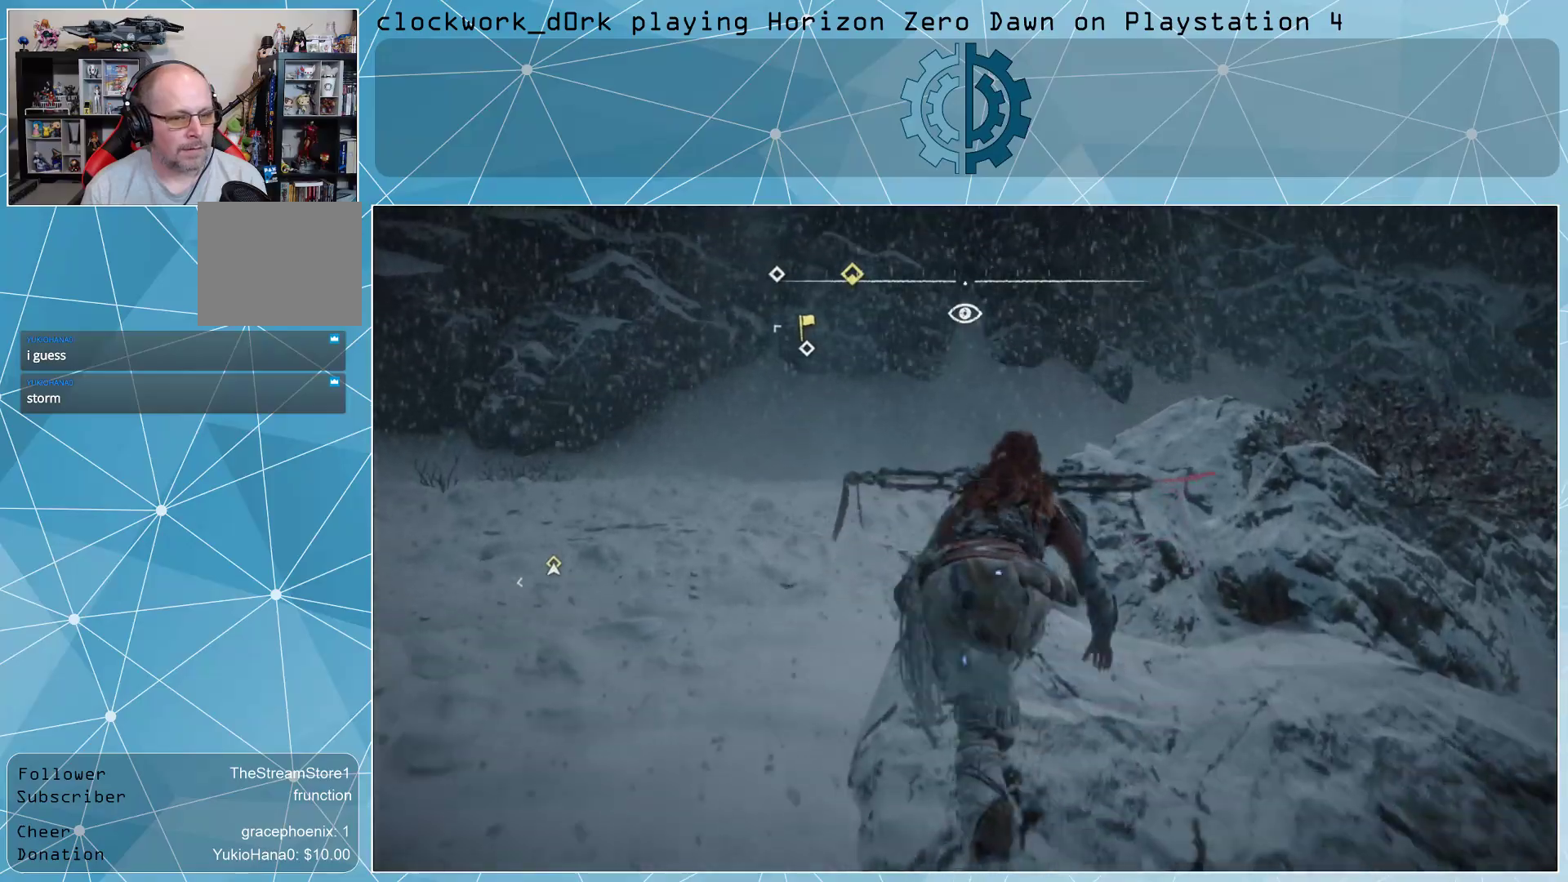
{"buttons": [], "left_stick": "up", "right_stick": "center", "events": [[233, "right_stick", "up"], [367, "right_stick", "center"]]}
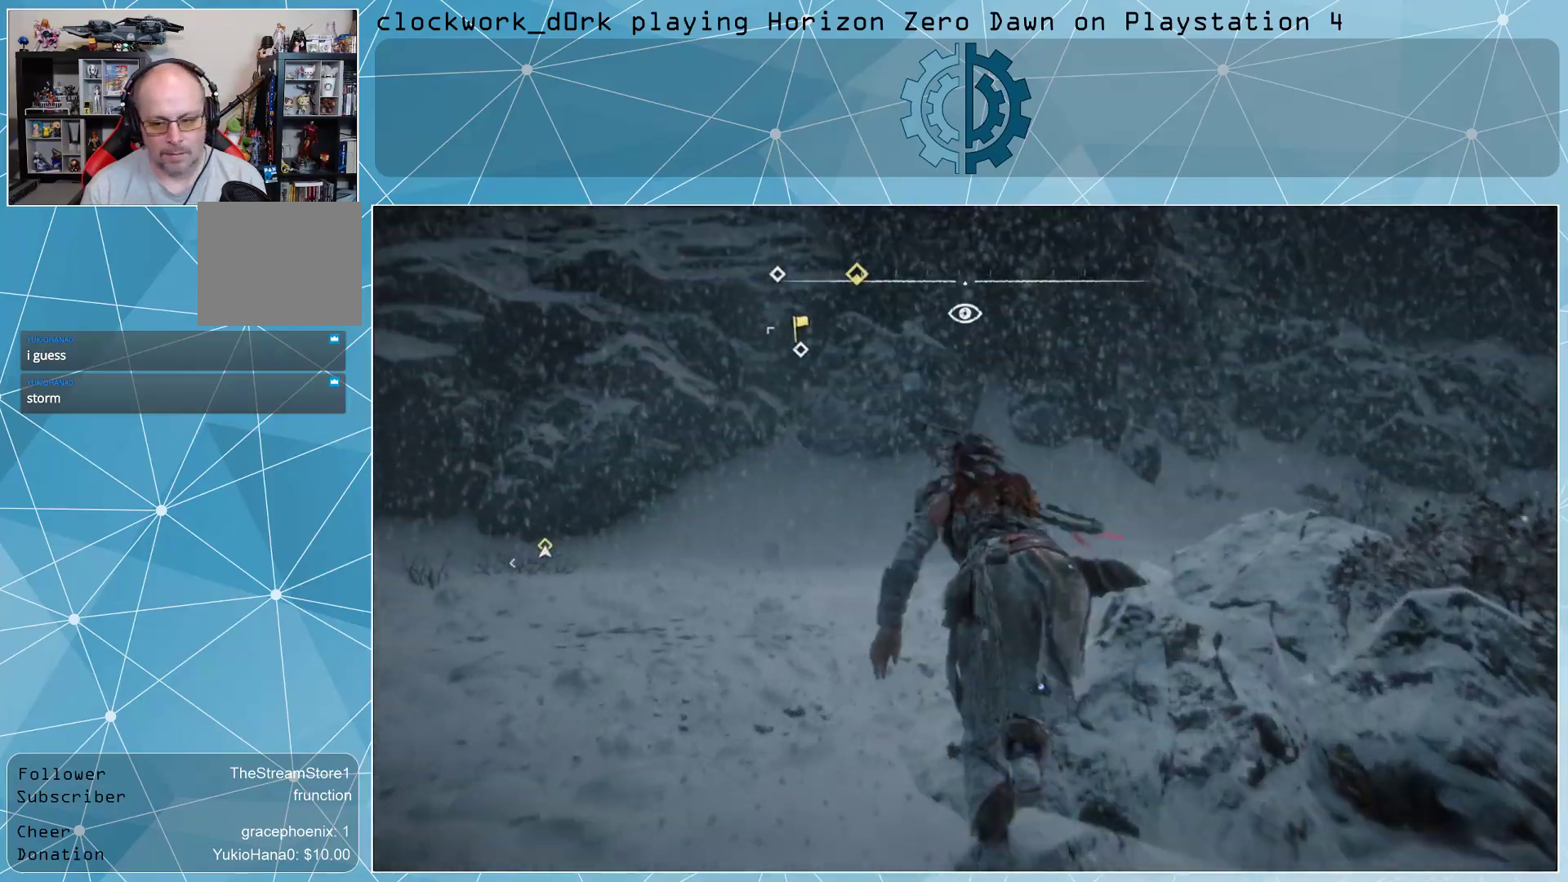
{"buttons": [], "left_stick": "up", "right_stick": "center", "events": [[233, "right_stick", "right"], [400, "right_stick", "center"]]}
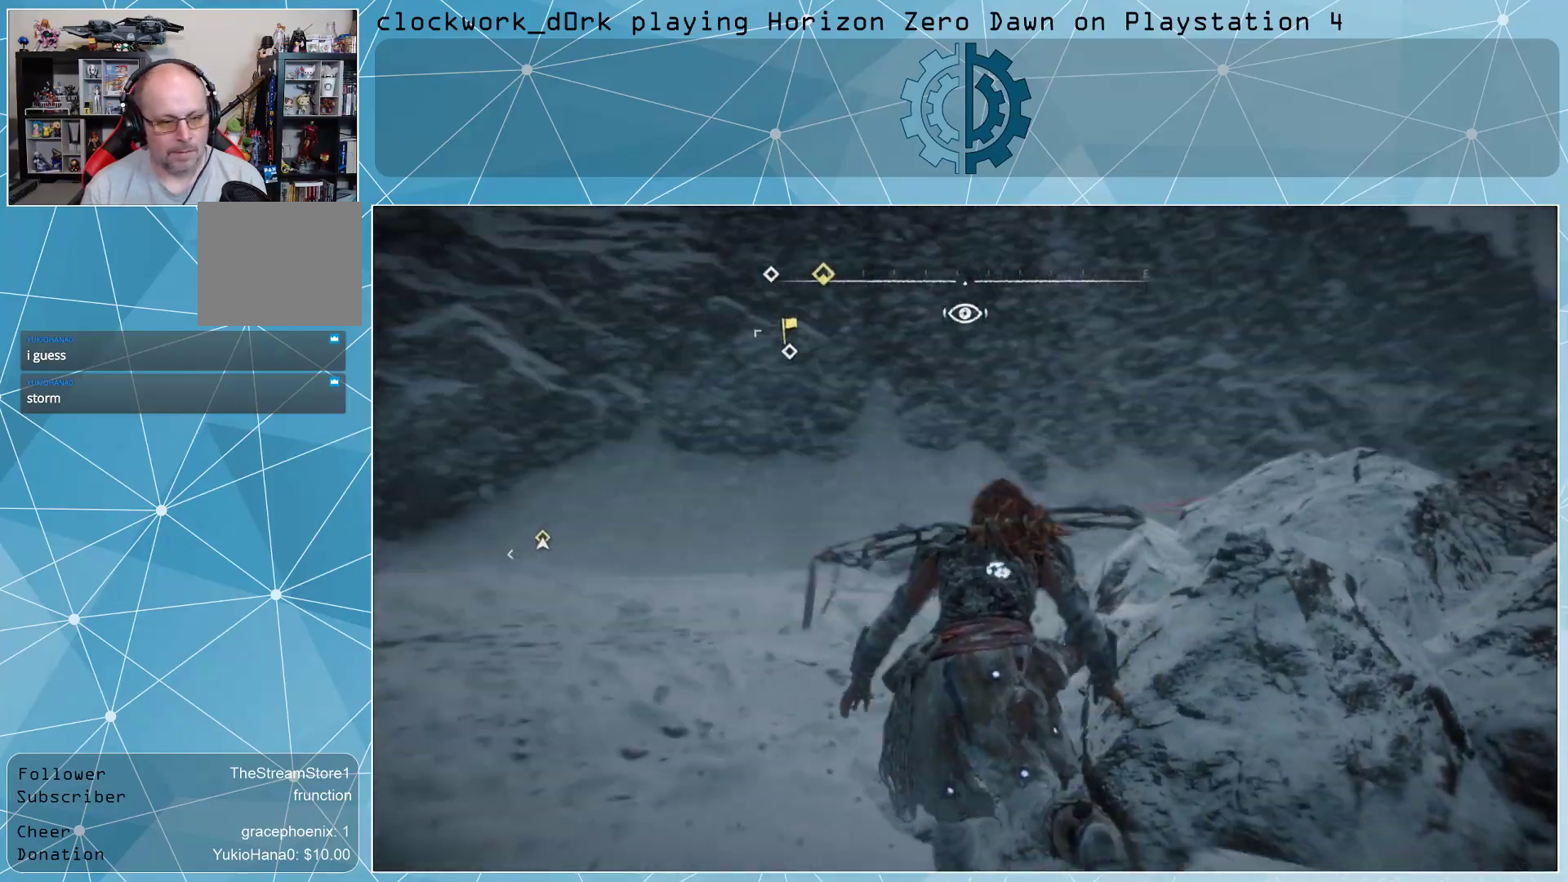
{"buttons": [], "left_stick": "up", "right_stick": "center", "events": [[100, "right_stick", "right"], [333, "right_stick", "center"]]}
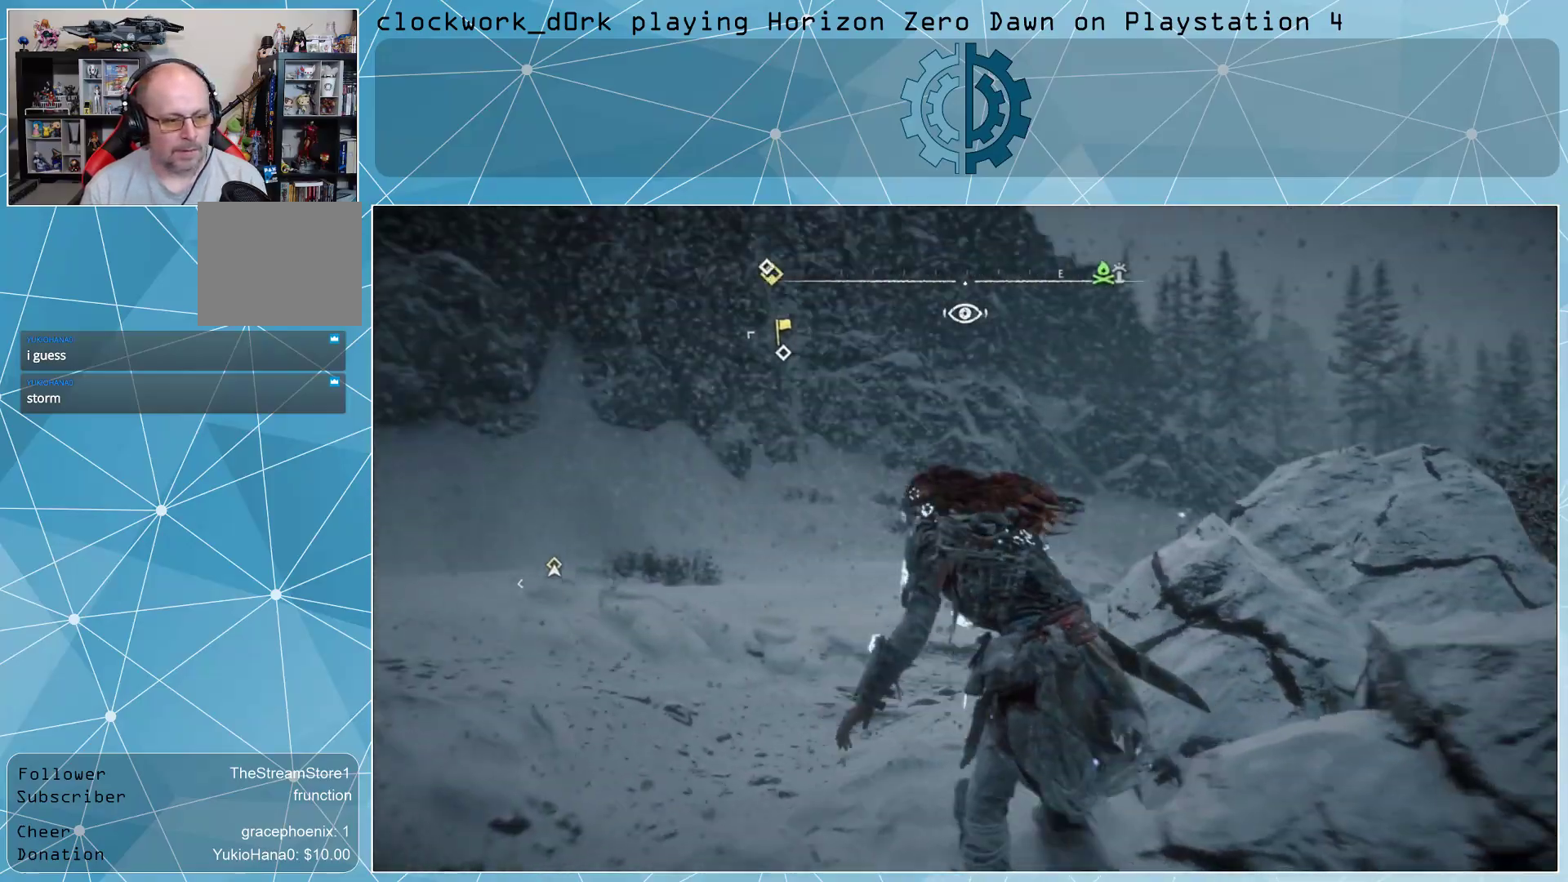
{"buttons": [], "left_stick": "up", "right_stick": "center", "events": [[33, "right_stick", "right"], [167, "right_stick", "center"]]}
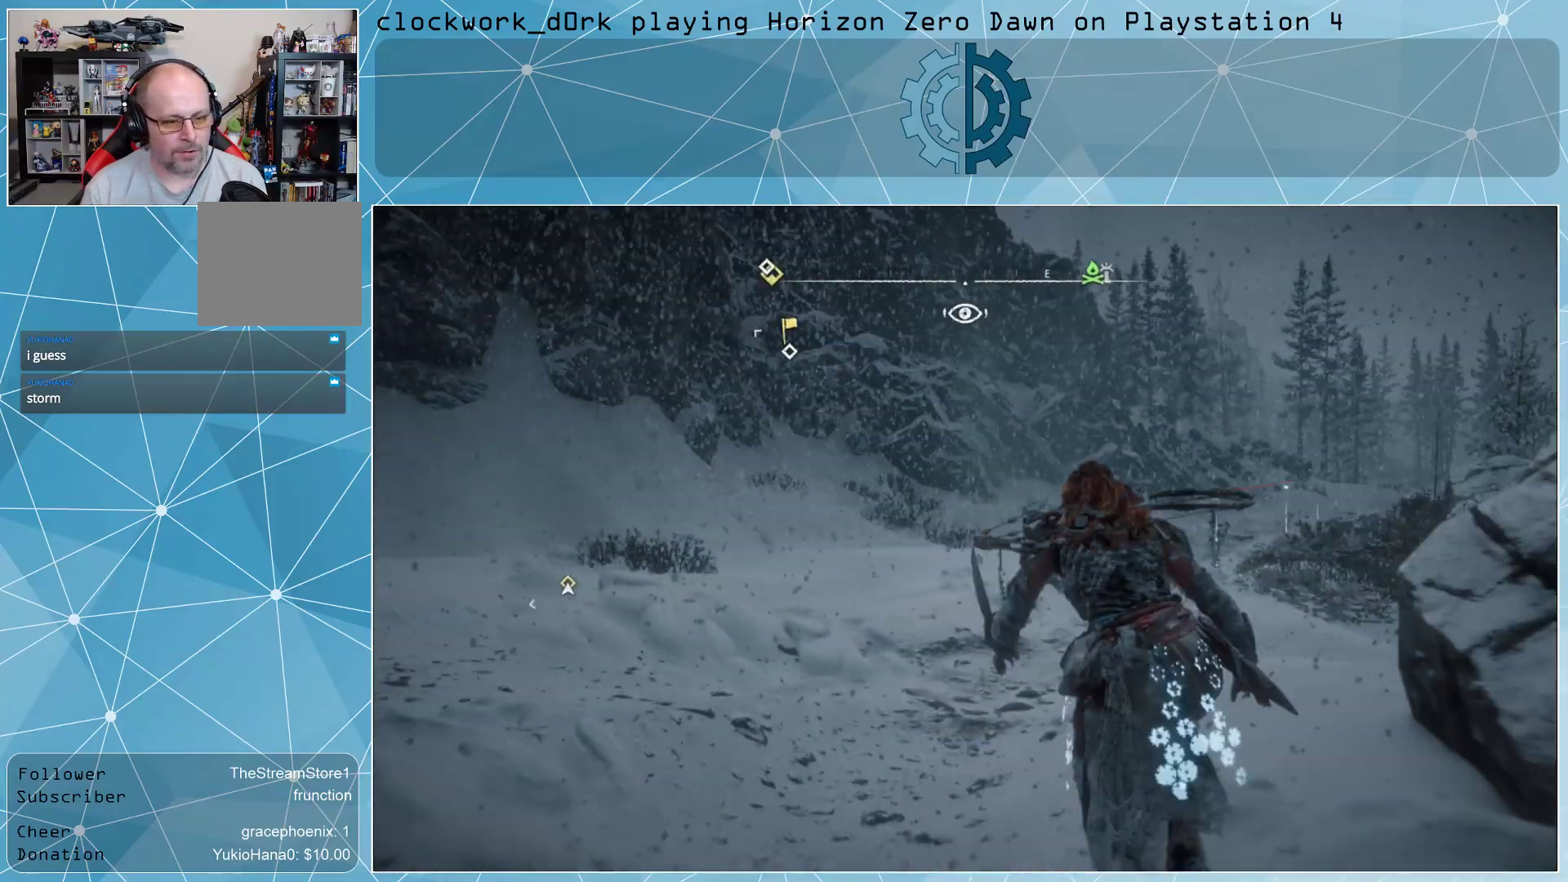
{"buttons": [], "left_stick": "up", "right_stick": "down-right", "events": [[400, "right_stick", "down-right"]]}
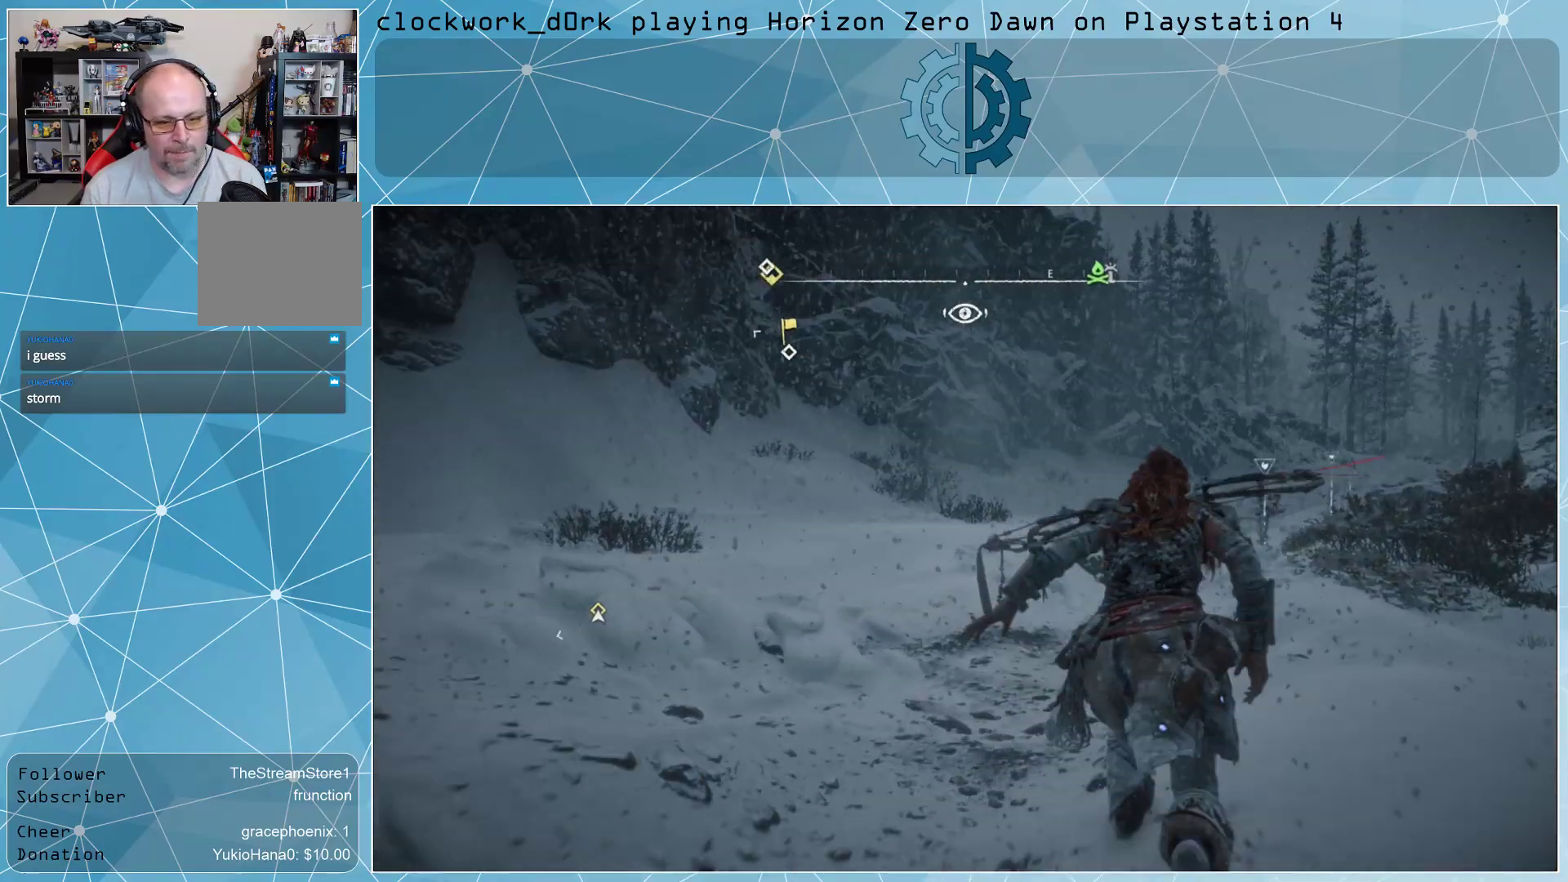
{"buttons": [], "left_stick": "up", "right_stick": "center", "events": [[33, "right_stick", "center"]]}
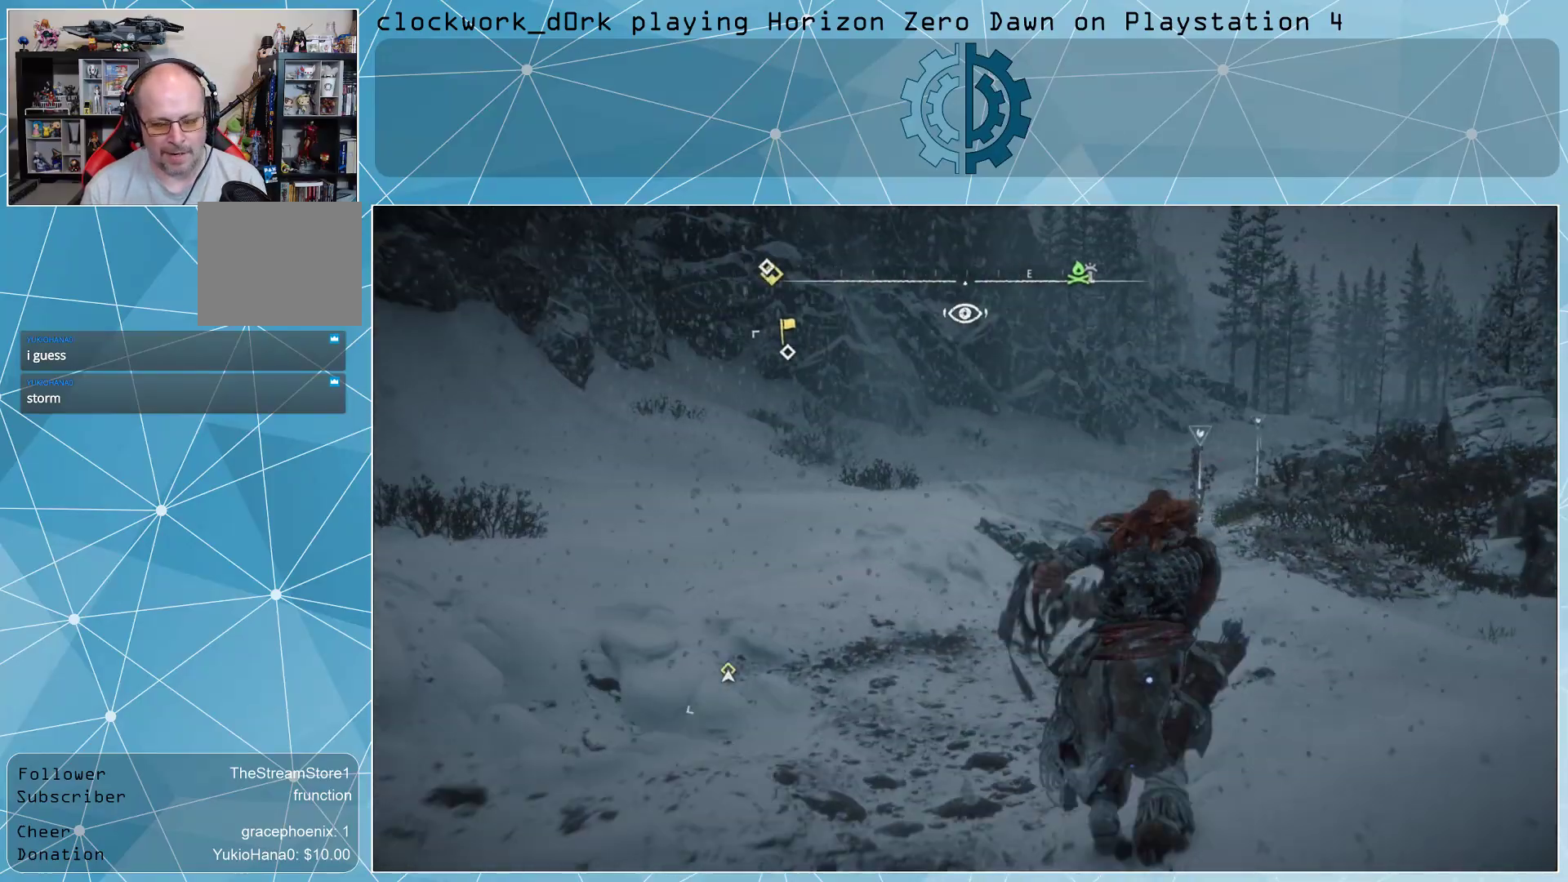
{"buttons": [], "left_stick": "up", "right_stick": "center", "events": []}
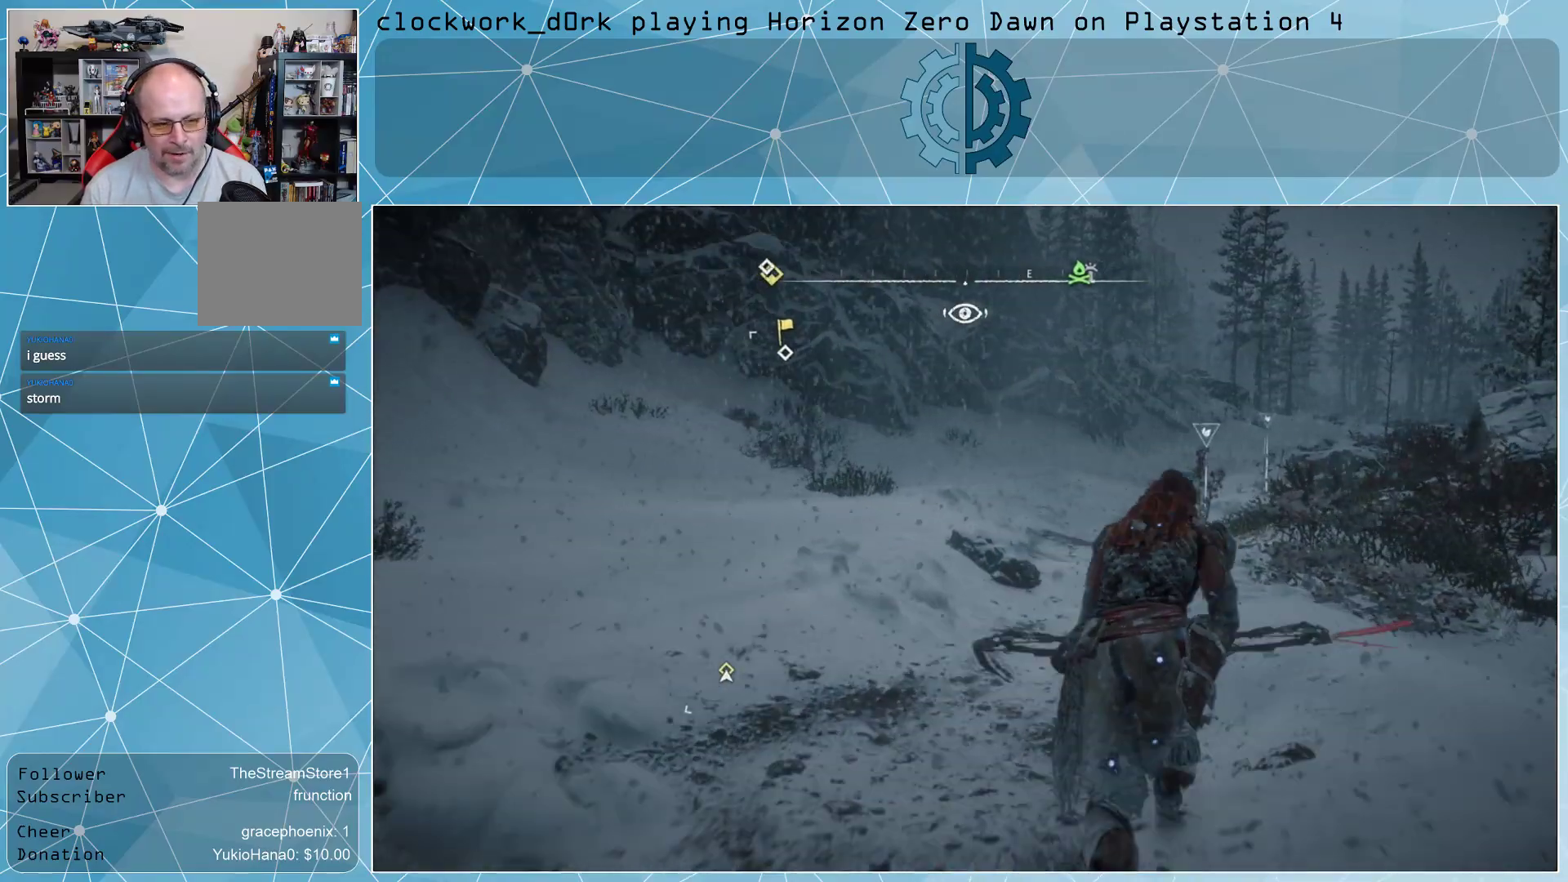
{"buttons": [], "left_stick": "up", "right_stick": "center", "events": []}